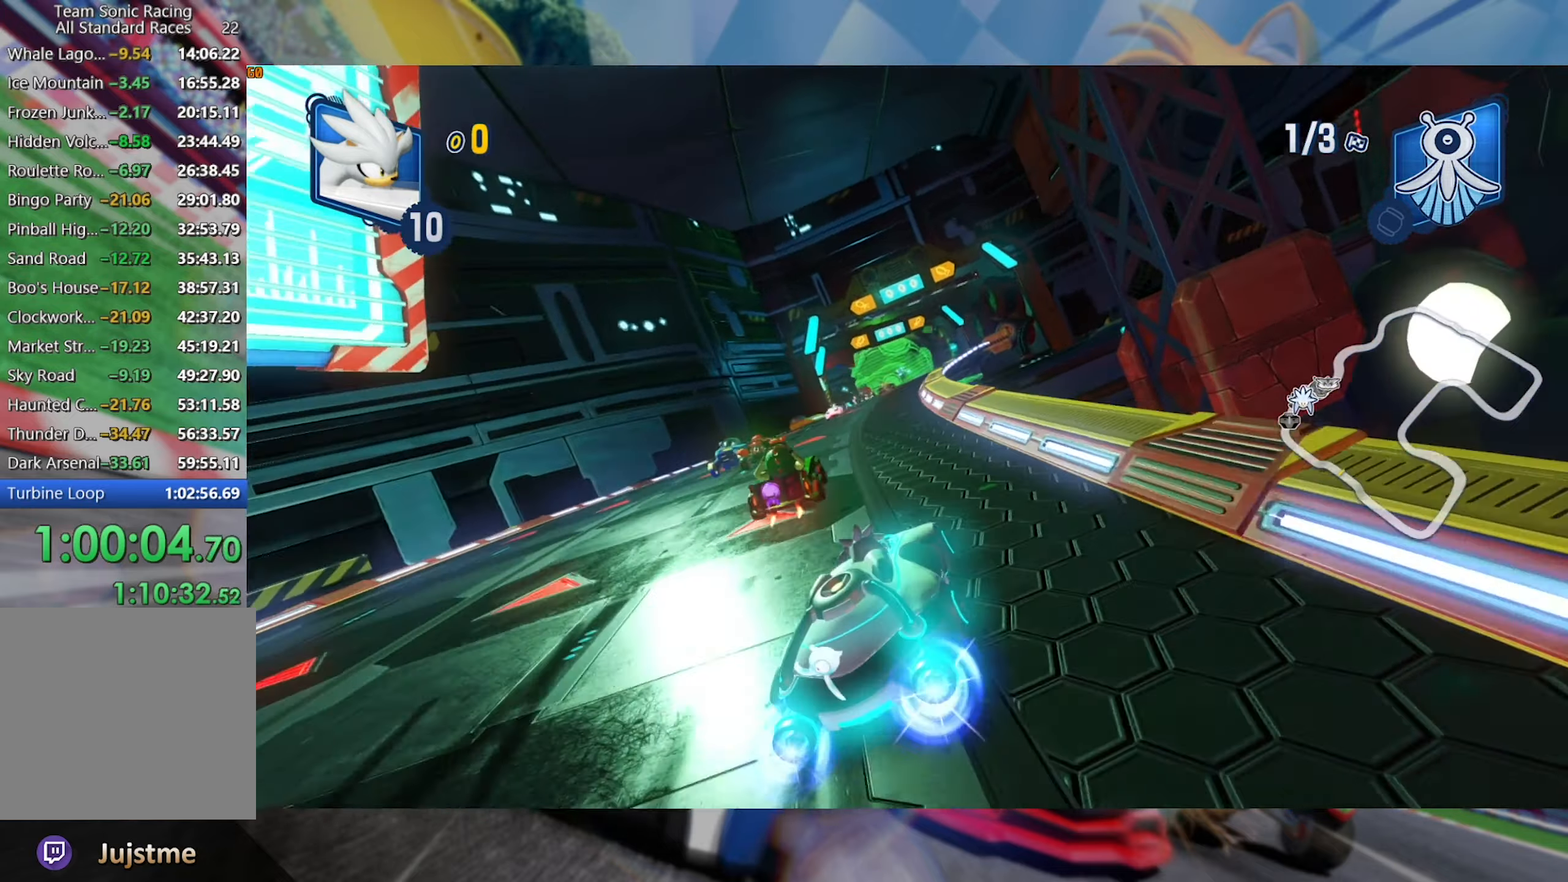
Gameplay with a controller (Xbox layout); each line is a JSON object with the inputs held at the frame after it. "events" lists button and stick changes between this image and that frame as [ms after this image, input, new state], when the widget could be followed in between. Not read: R3.
{"buttons": ["R2"], "left_stick": "right", "right_stick": "center", "events": [[433, "left_stick", "right"]]}
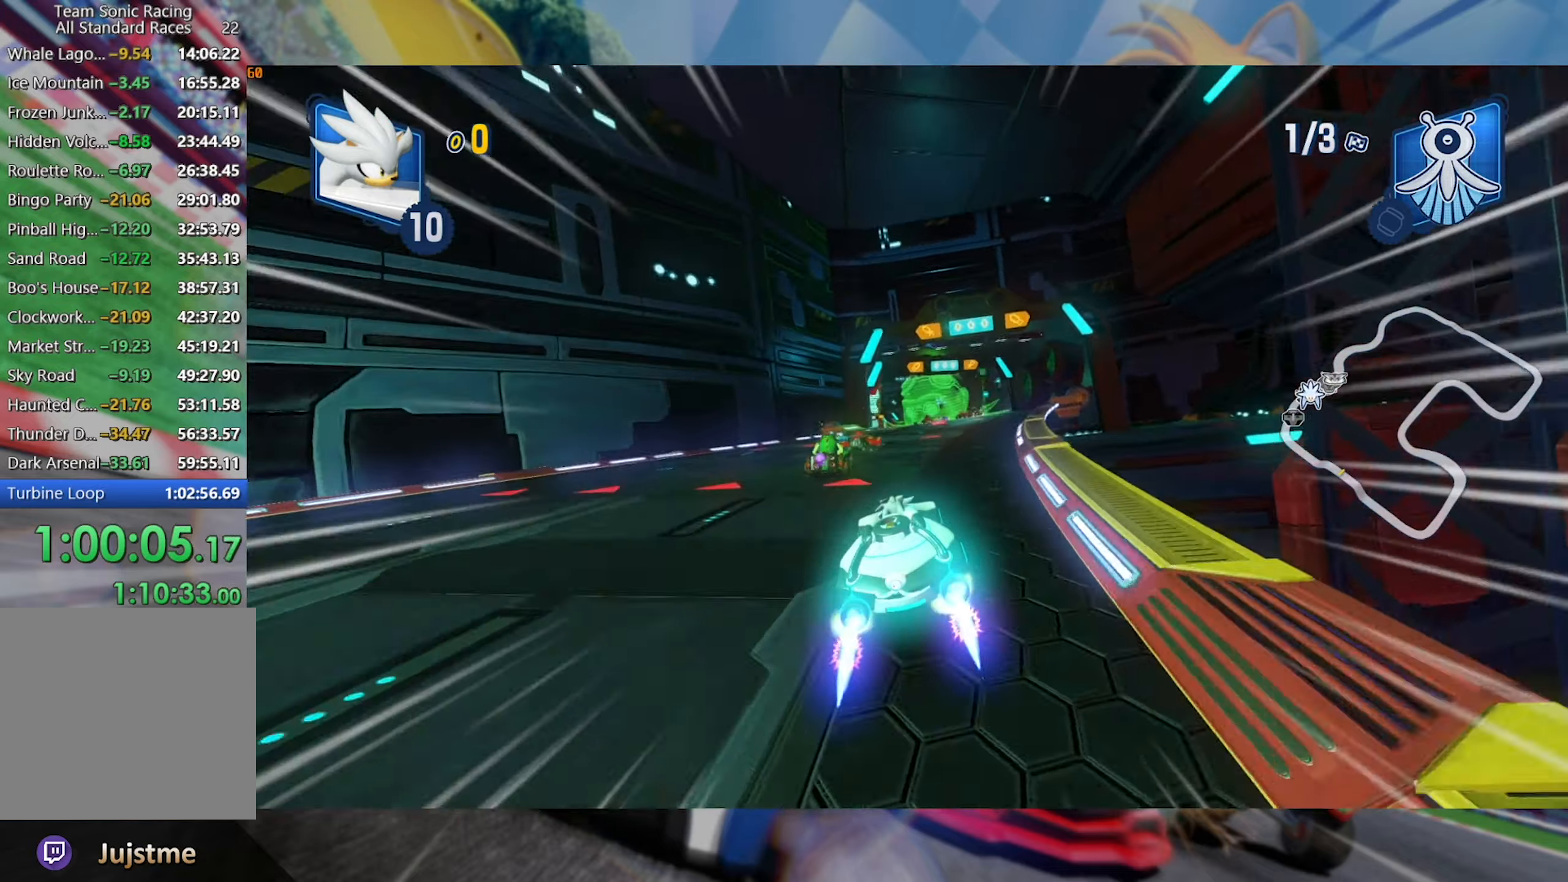
{"buttons": ["L2", "R2"], "left_stick": "left", "right_stick": "center", "events": [[416, "left_stick", "left"], [466, "L2", "down"]]}
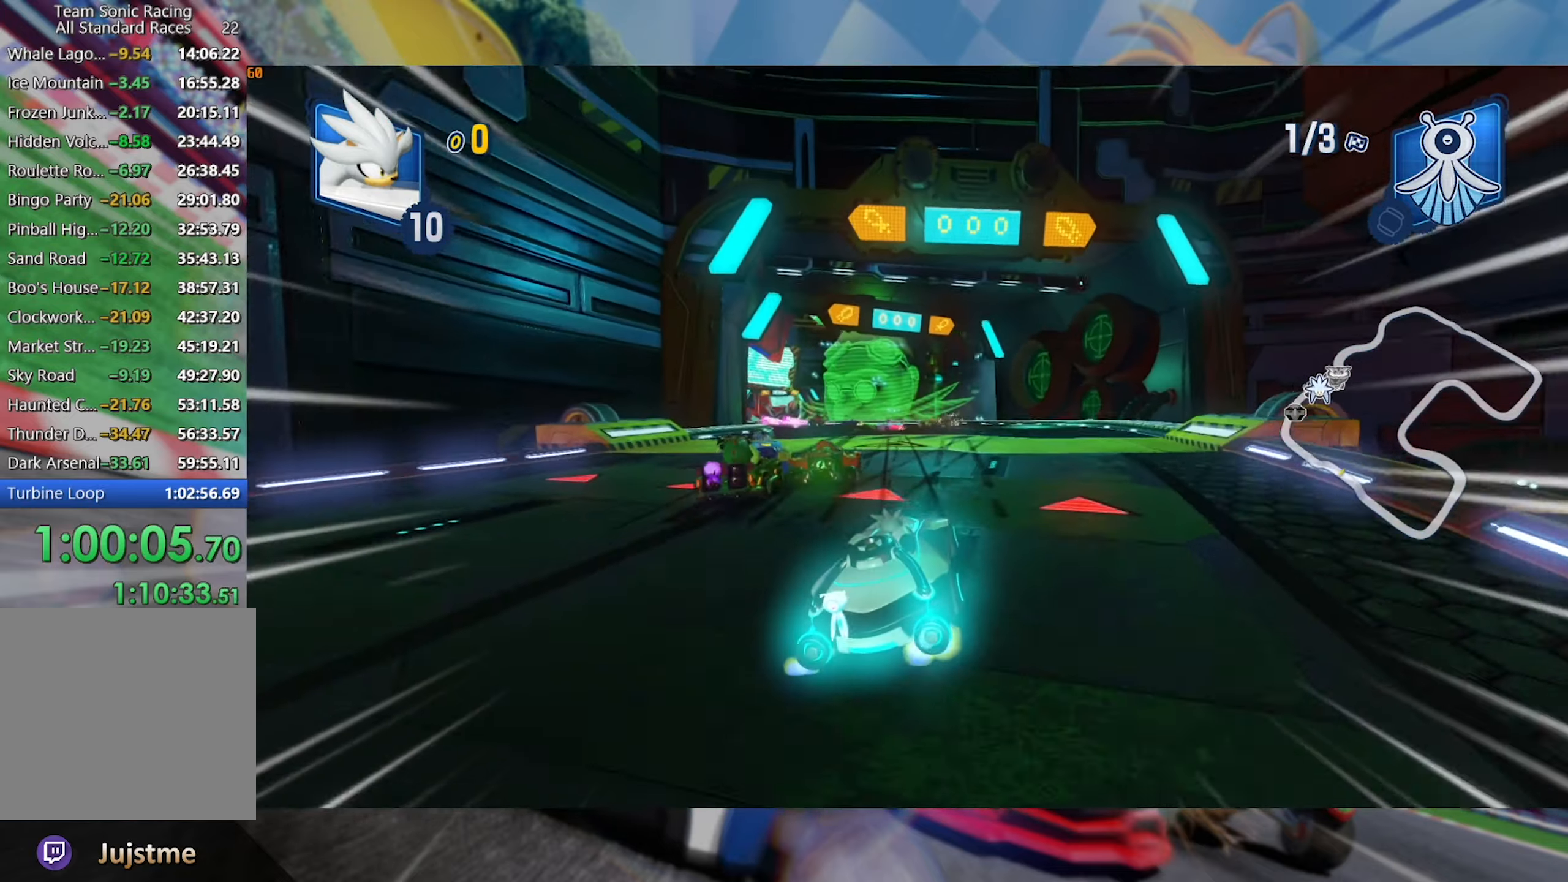
{"buttons": ["L2", "R2"], "left_stick": "left", "right_stick": "center", "events": [[100, "left_stick", "center"], [433, "left_stick", "left"]]}
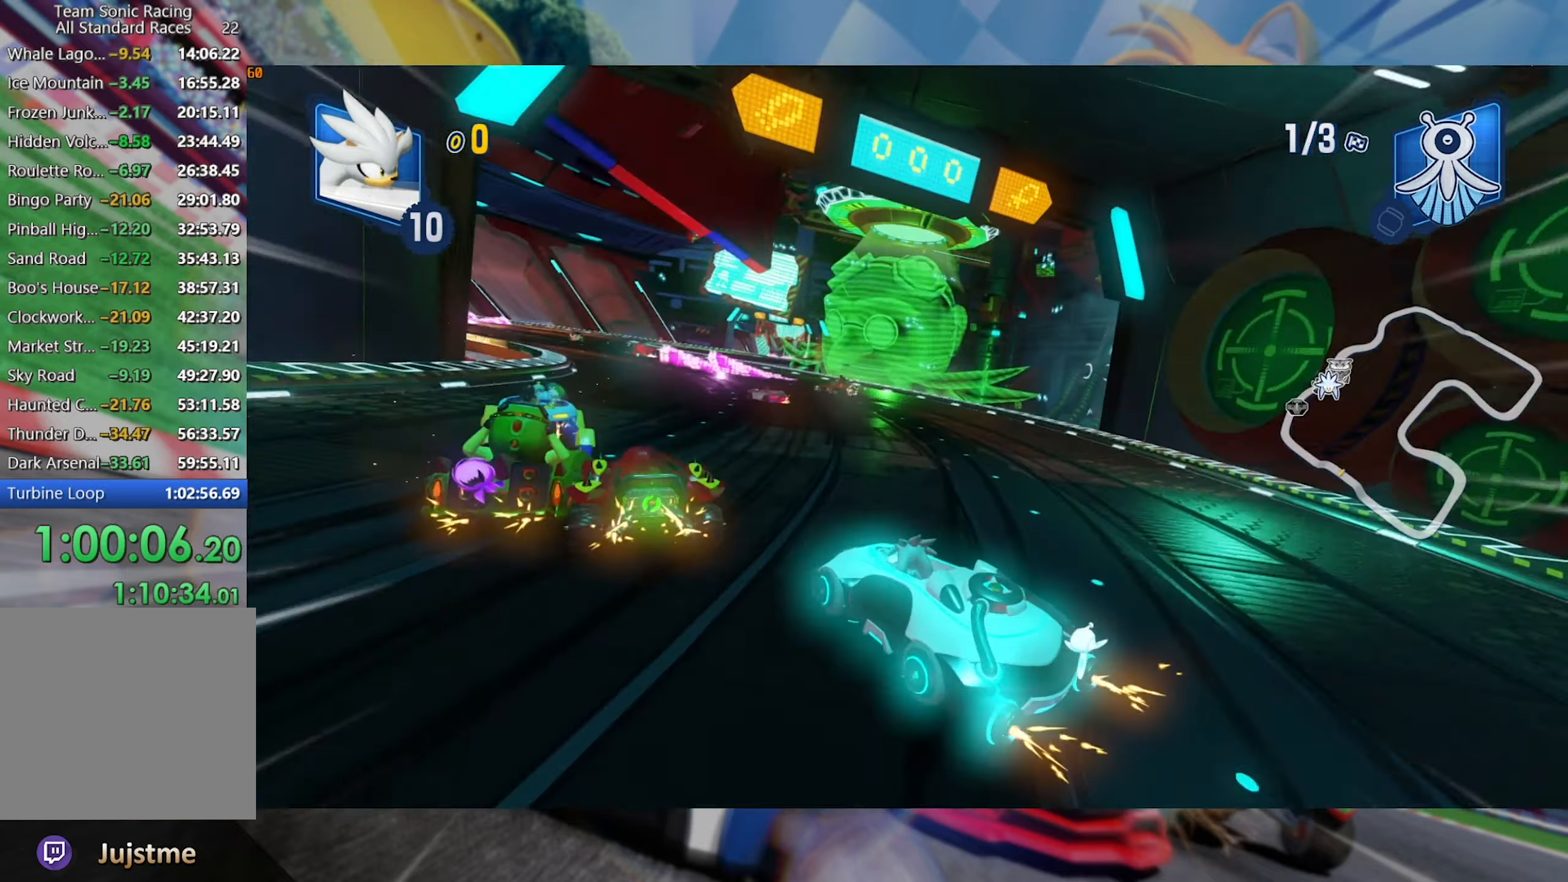
{"buttons": ["L2", "R2"], "left_stick": "center", "right_stick": "center", "events": [[116, "left_stick", "center"]]}
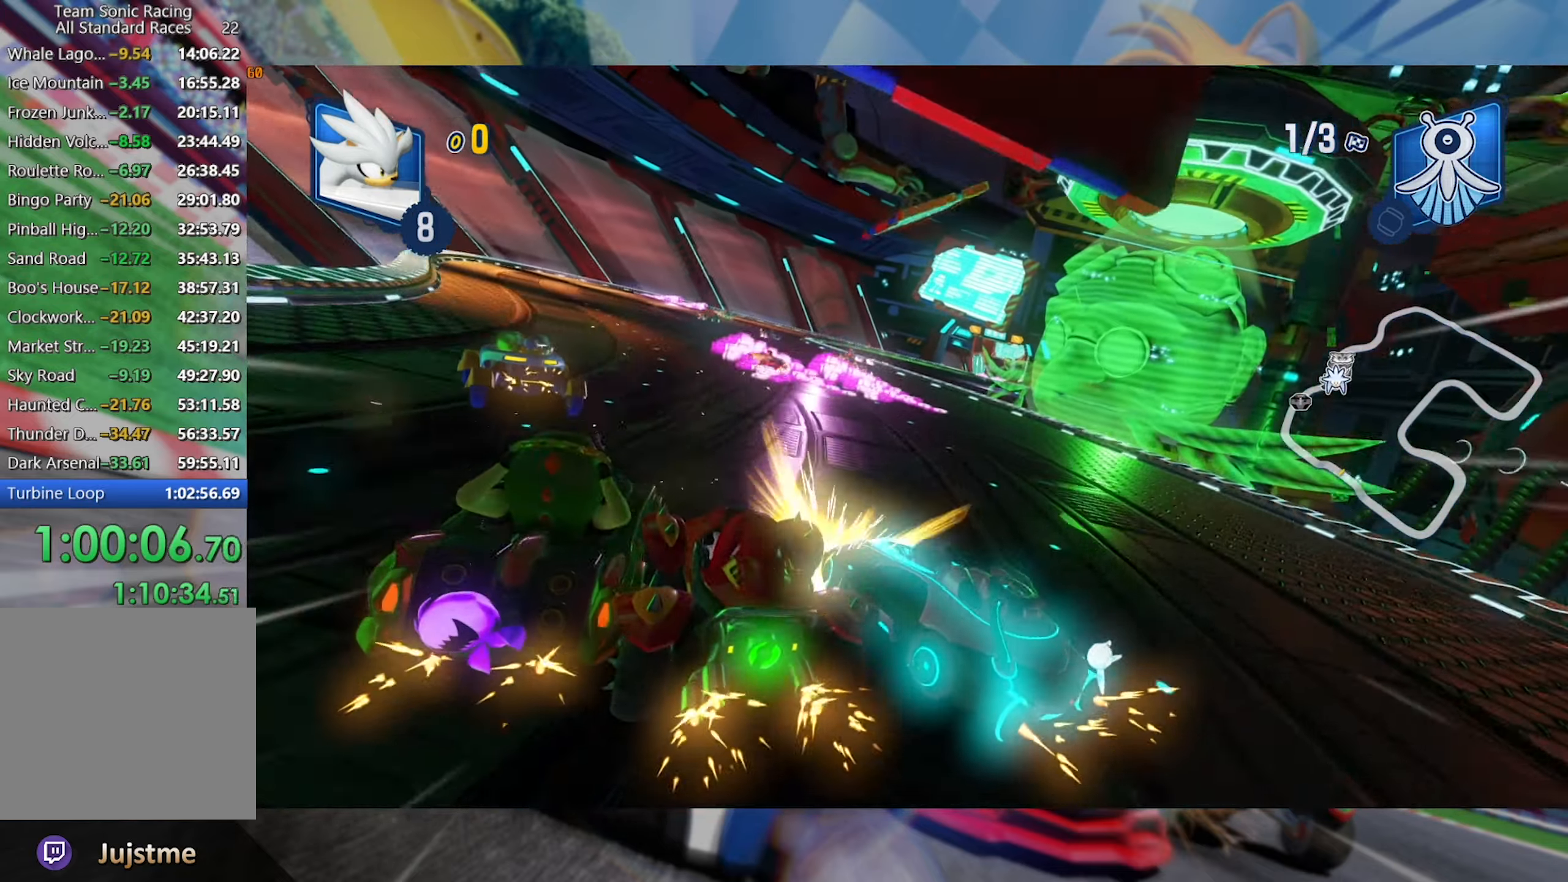
{"buttons": ["L2", "R2"], "left_stick": "center", "right_stick": "center", "events": []}
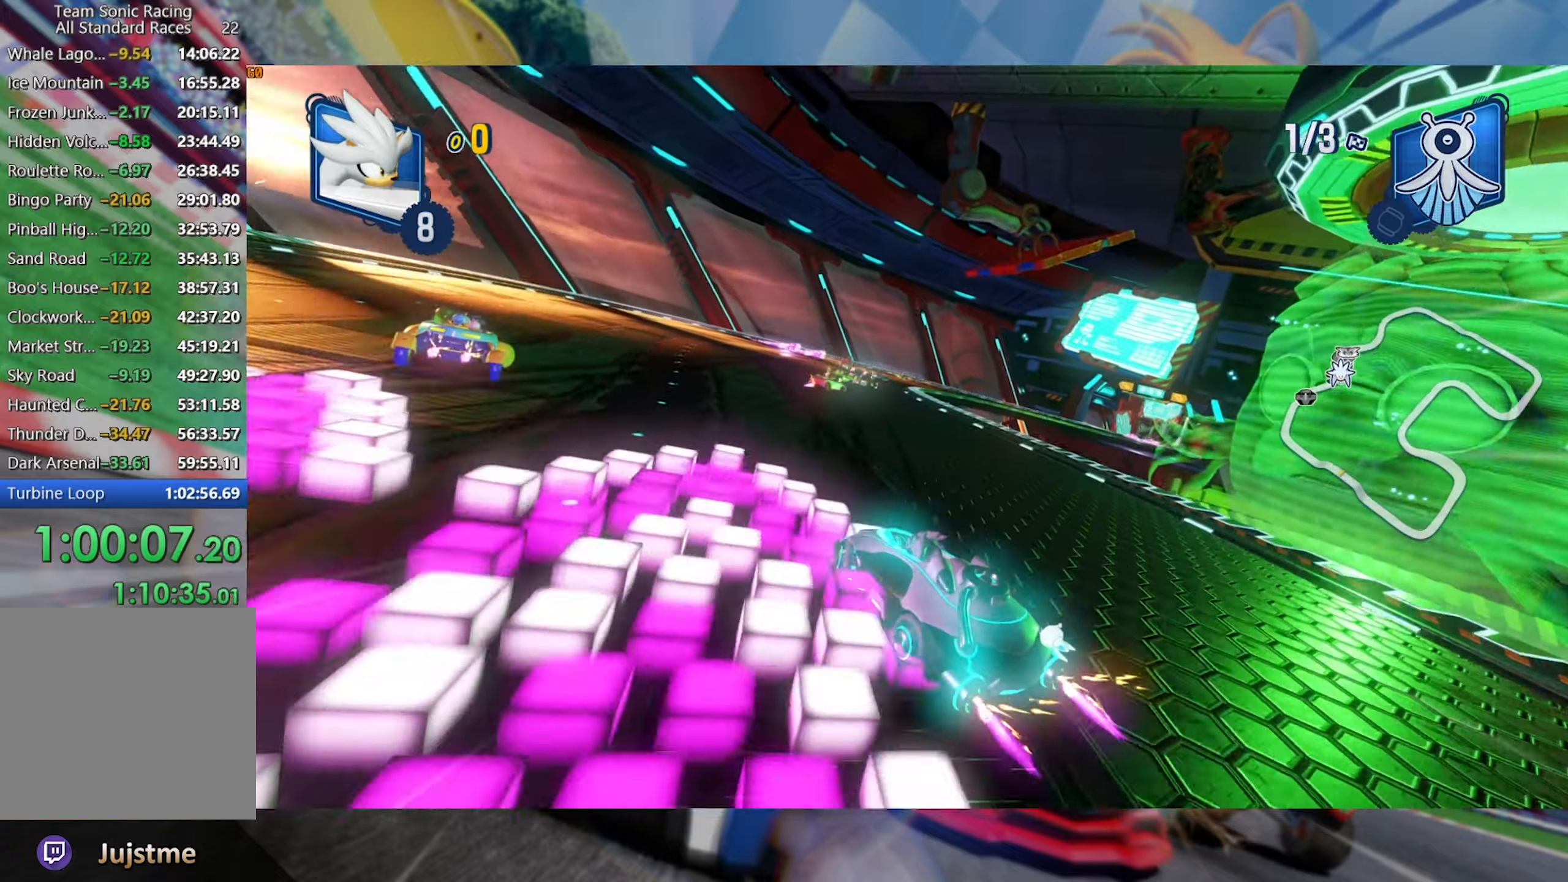
{"buttons": ["L2", "R2"], "left_stick": "right", "right_stick": "center", "events": [[350, "L2", "up"], [350, "left_stick", "right"], [450, "L2", "down"]]}
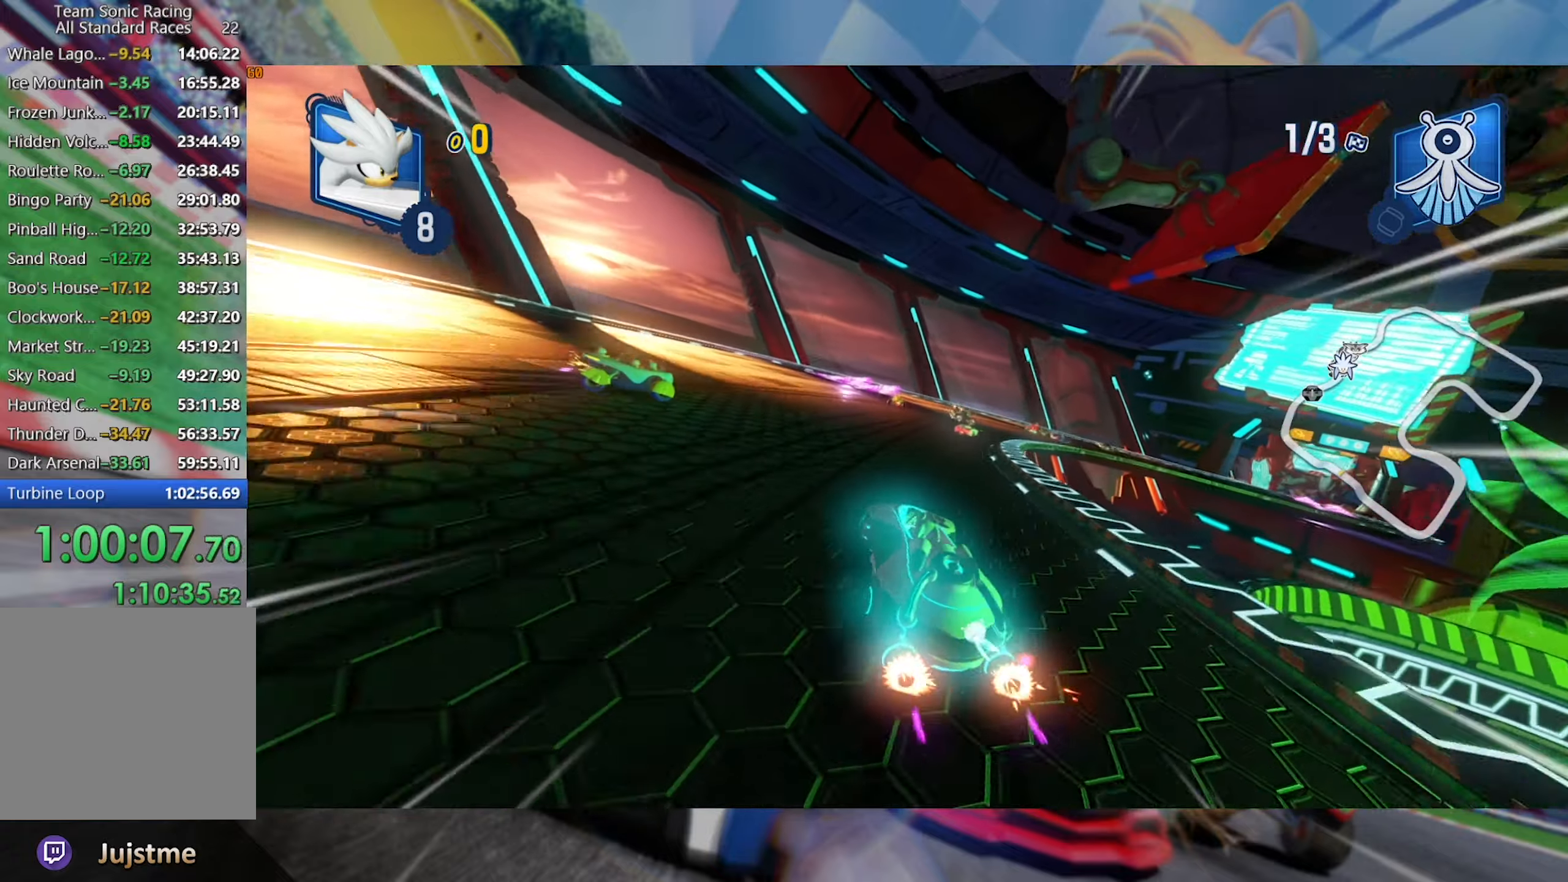
{"buttons": ["L2", "R2"], "left_stick": "right", "right_stick": "center", "events": []}
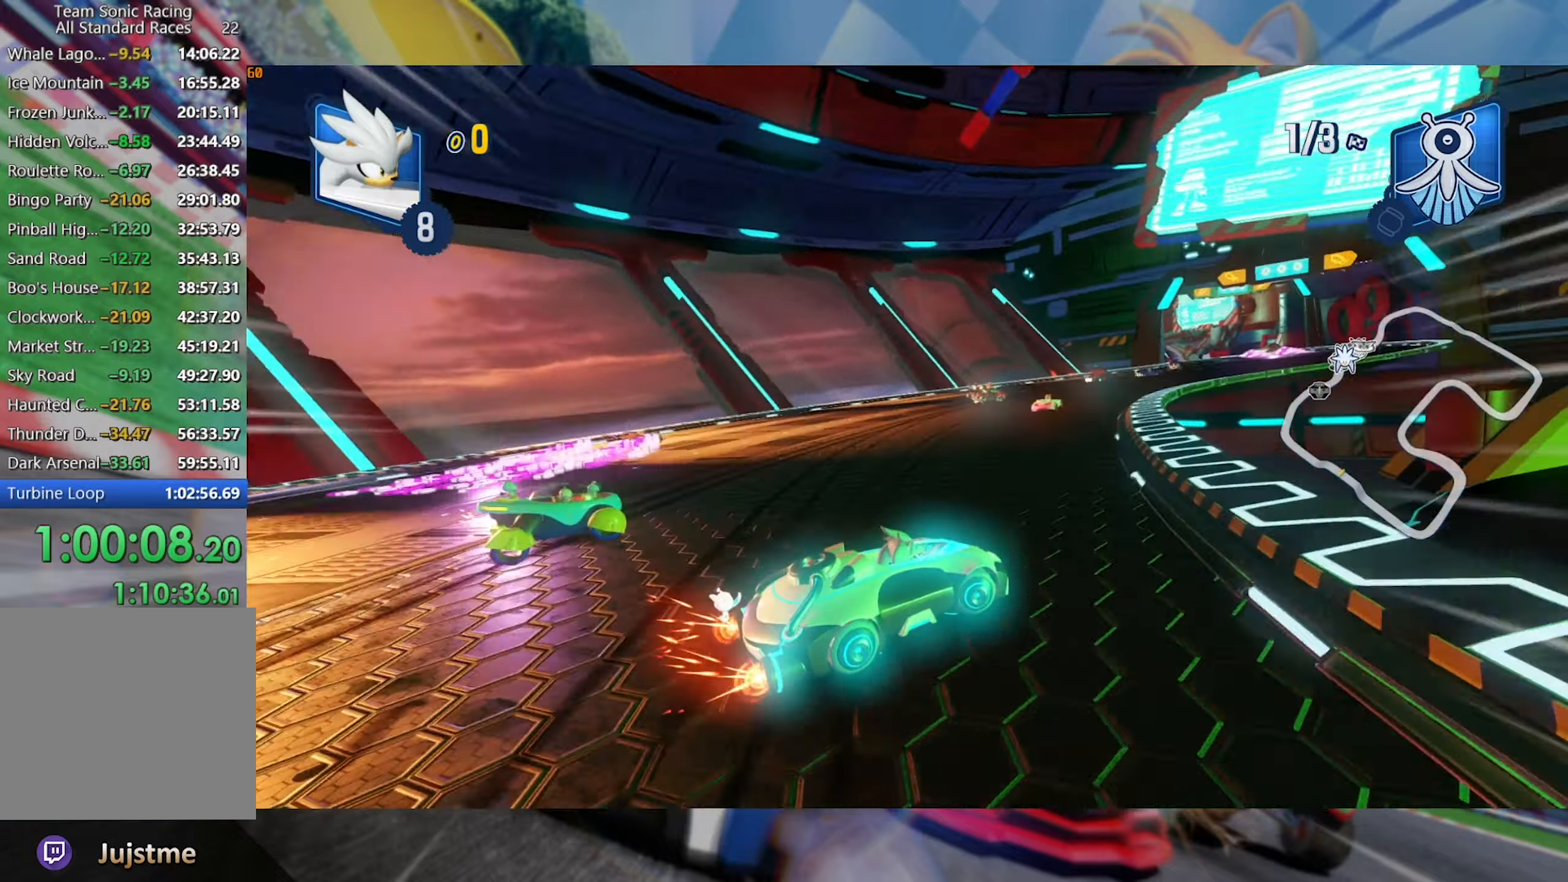
{"buttons": ["L2", "R2"], "left_stick": "right", "right_stick": "center", "events": []}
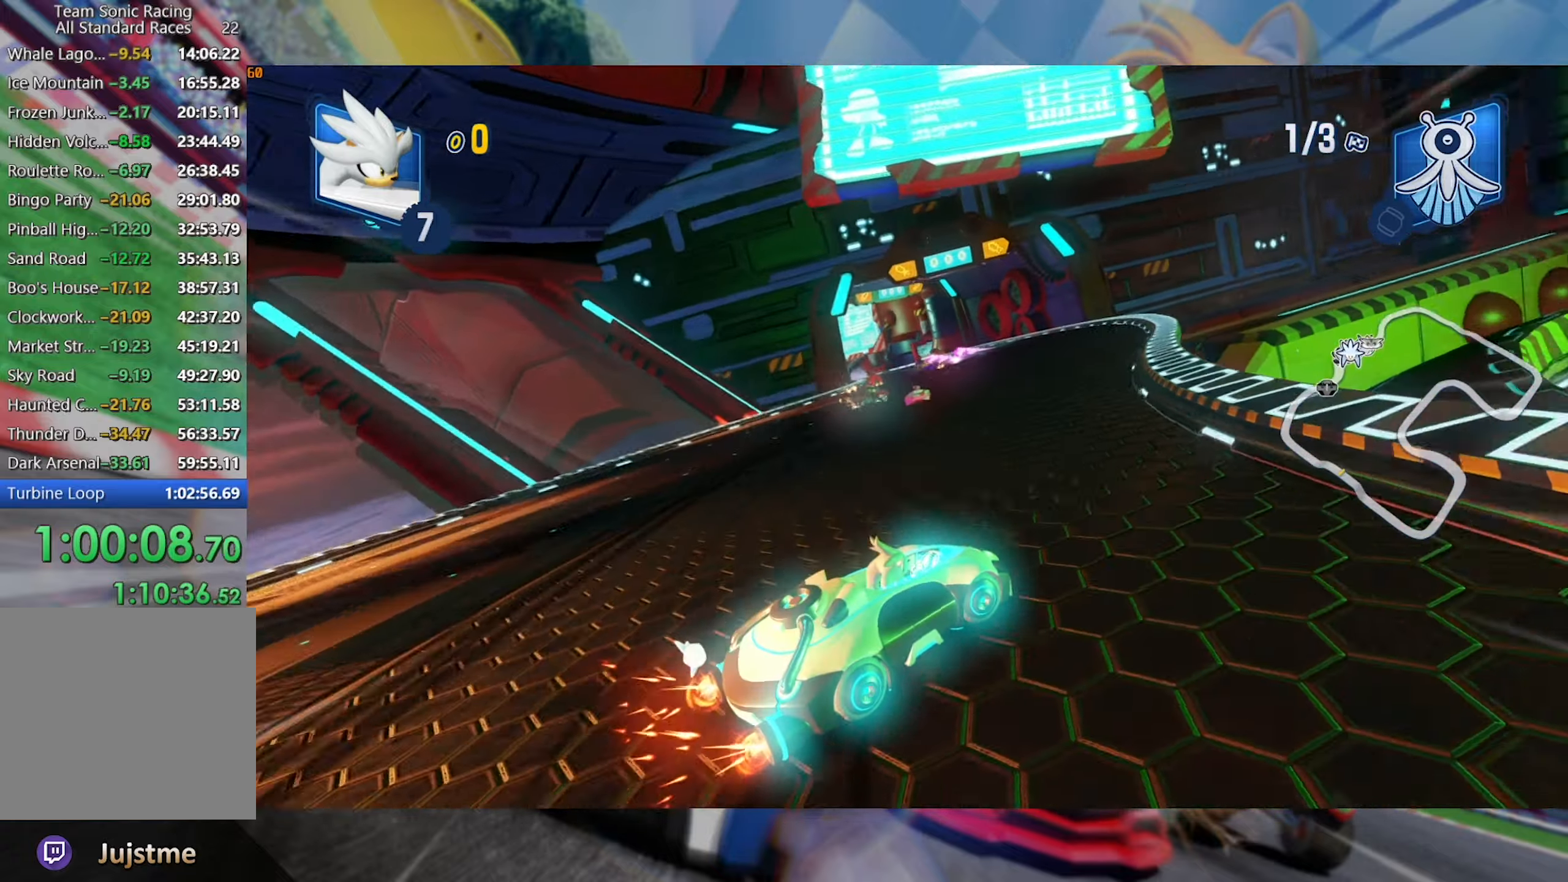
{"buttons": ["A", "L2", "R2"], "left_stick": "left", "right_stick": "center", "events": [[50, "L2", "up"], [67, "left_stick", "left"], [150, "L2", "down"], [283, "left_stick", "center"], [483, "left_stick", "left"], [500, "A", "down"]]}
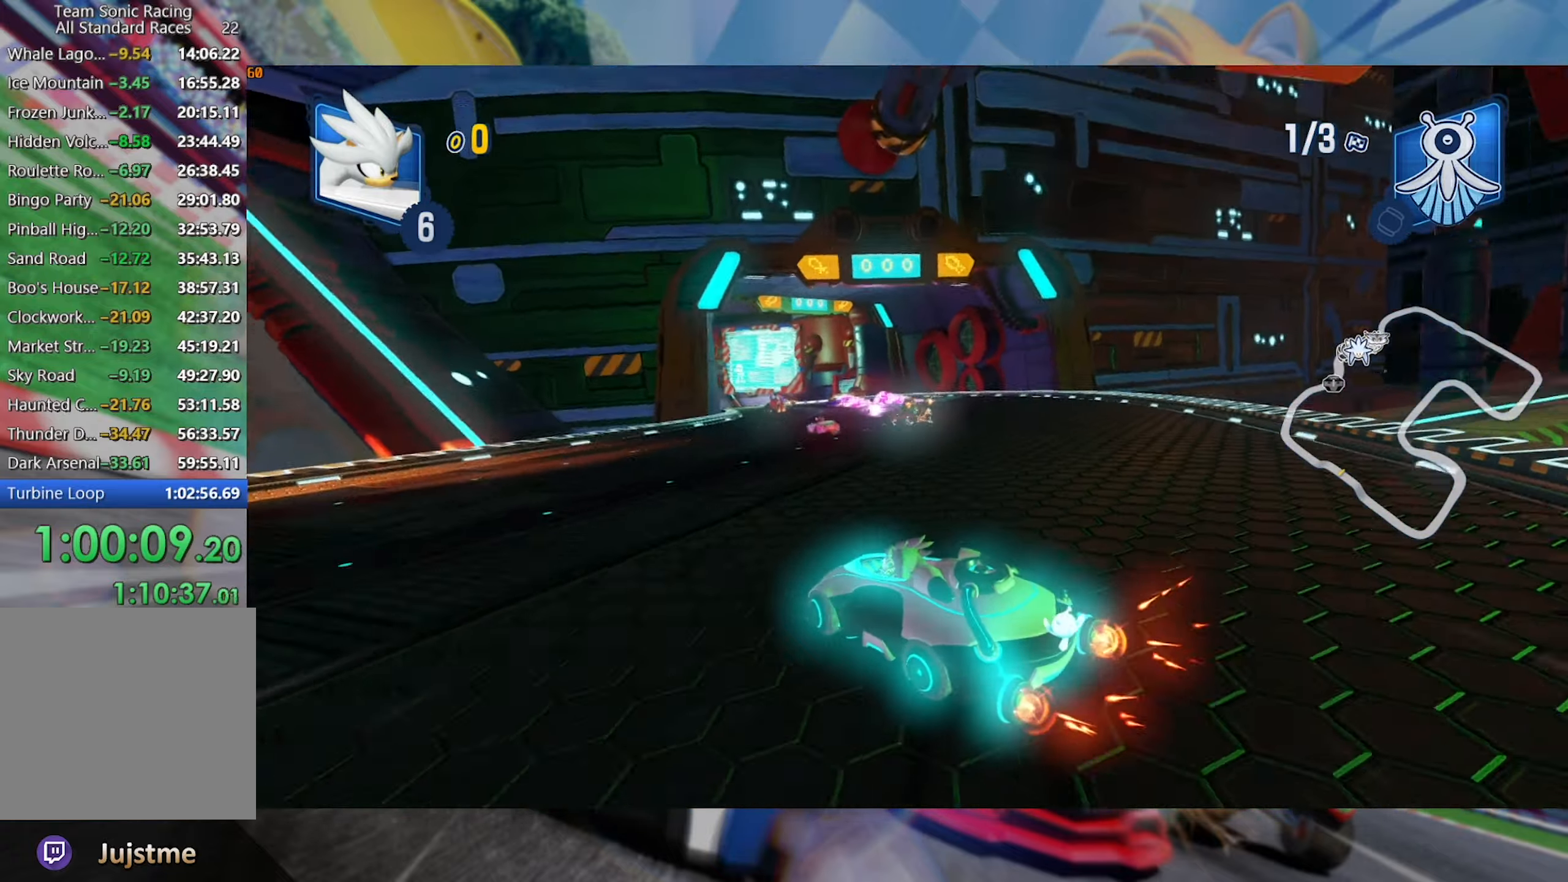
{"buttons": ["L2", "R2"], "left_stick": "right", "right_stick": "center", "events": [[117, "left_stick", "center"], [133, "A", "up"], [383, "left_stick", "right"]]}
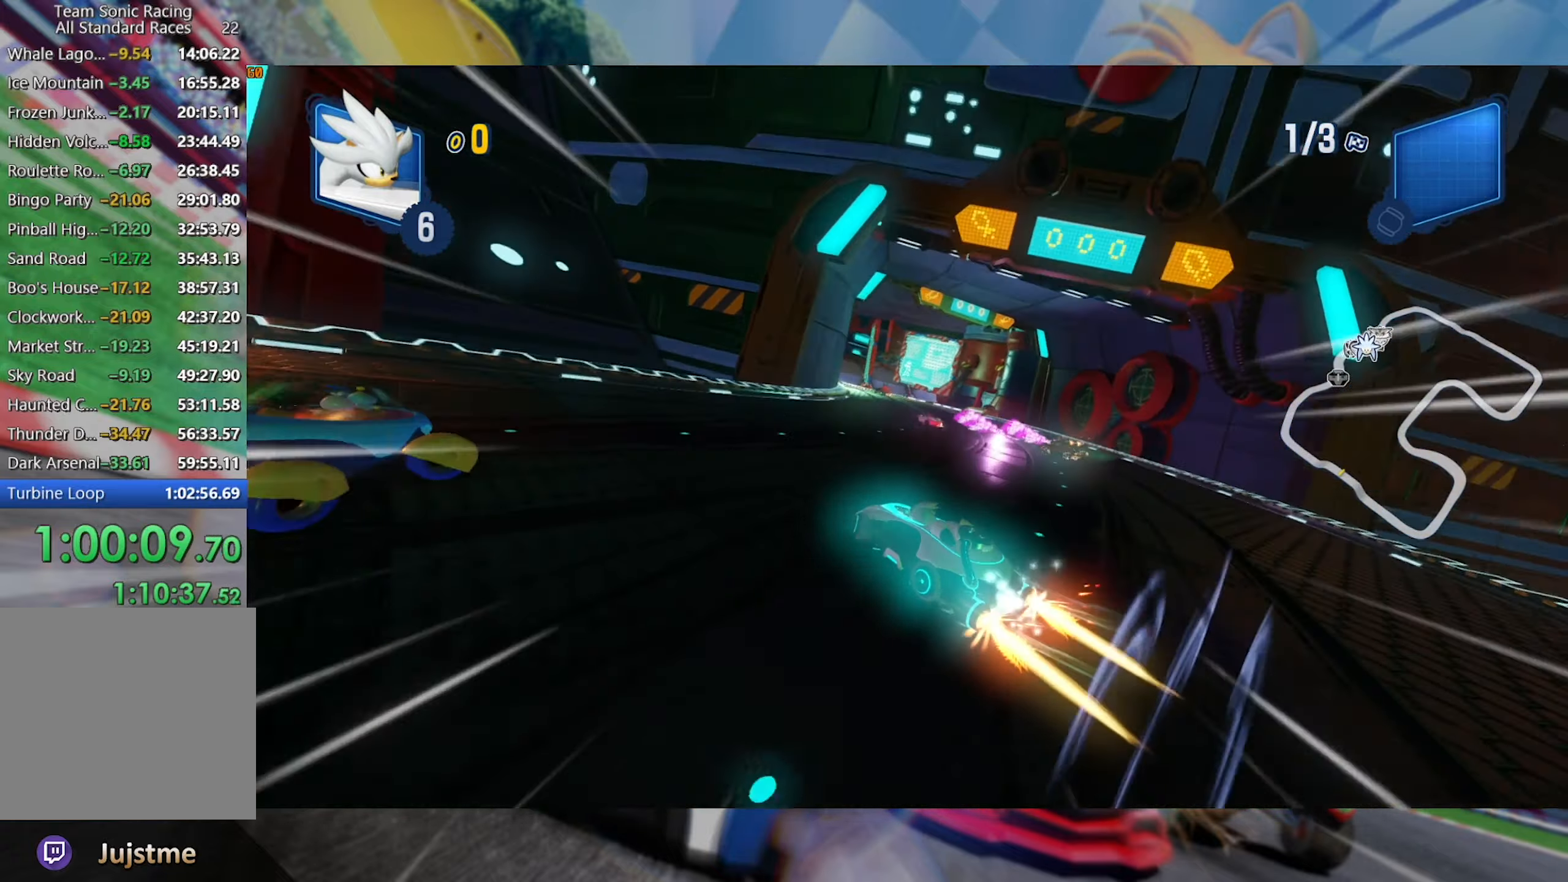
{"buttons": ["L2", "R2"], "left_stick": "center", "right_stick": "center", "events": [[133, "left_stick", "center"], [183, "left_stick", "left"], [483, "left_stick", "center"]]}
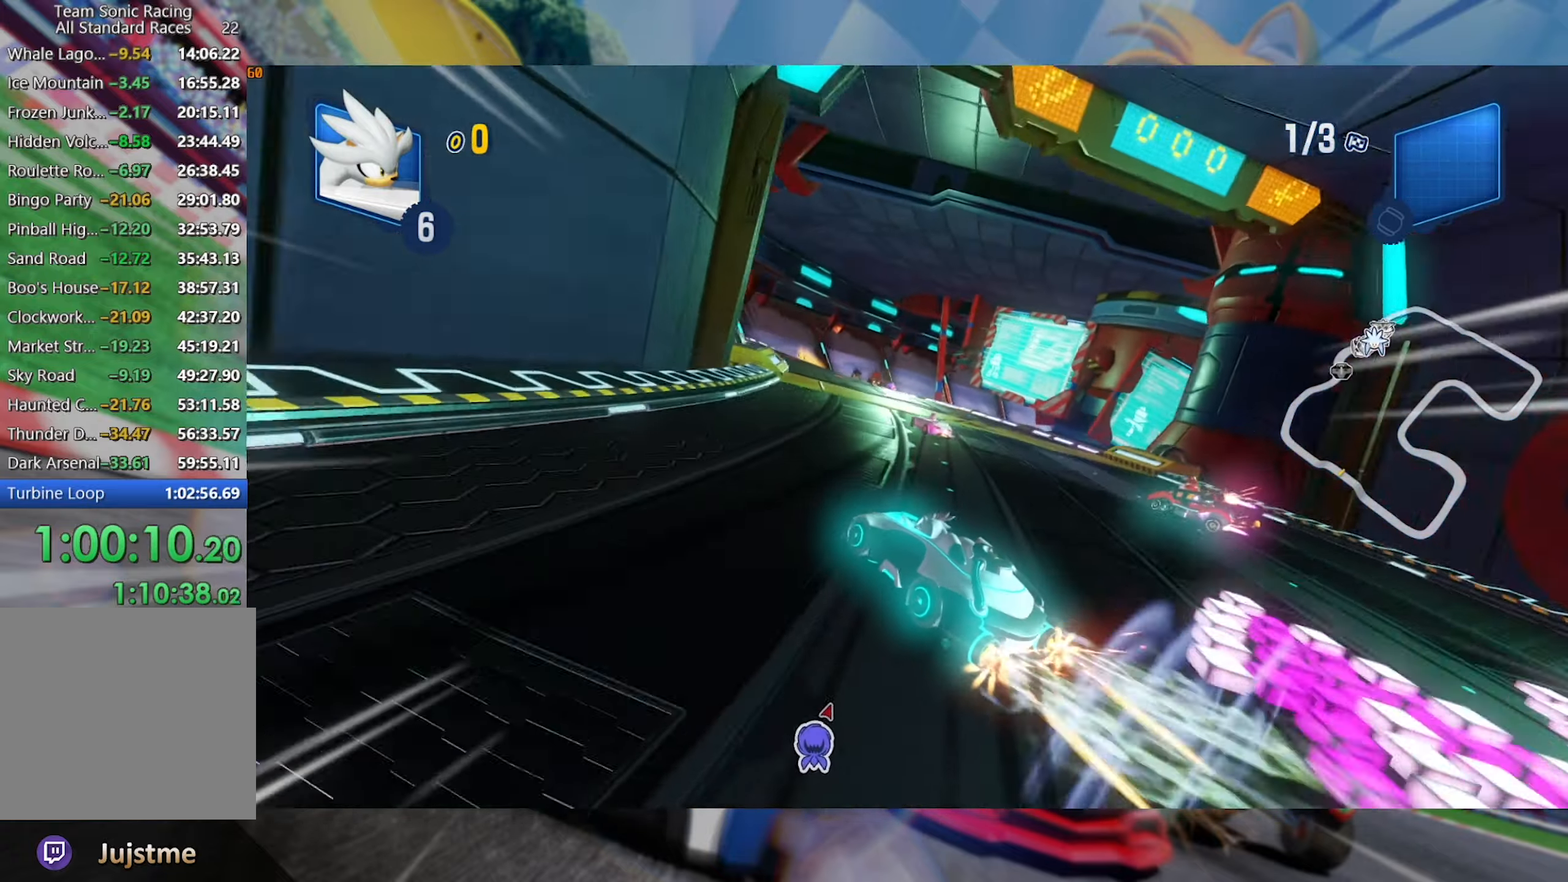
{"buttons": ["L2", "R2"], "left_stick": "right", "right_stick": "center", "events": [[217, "left_stick", "right"]]}
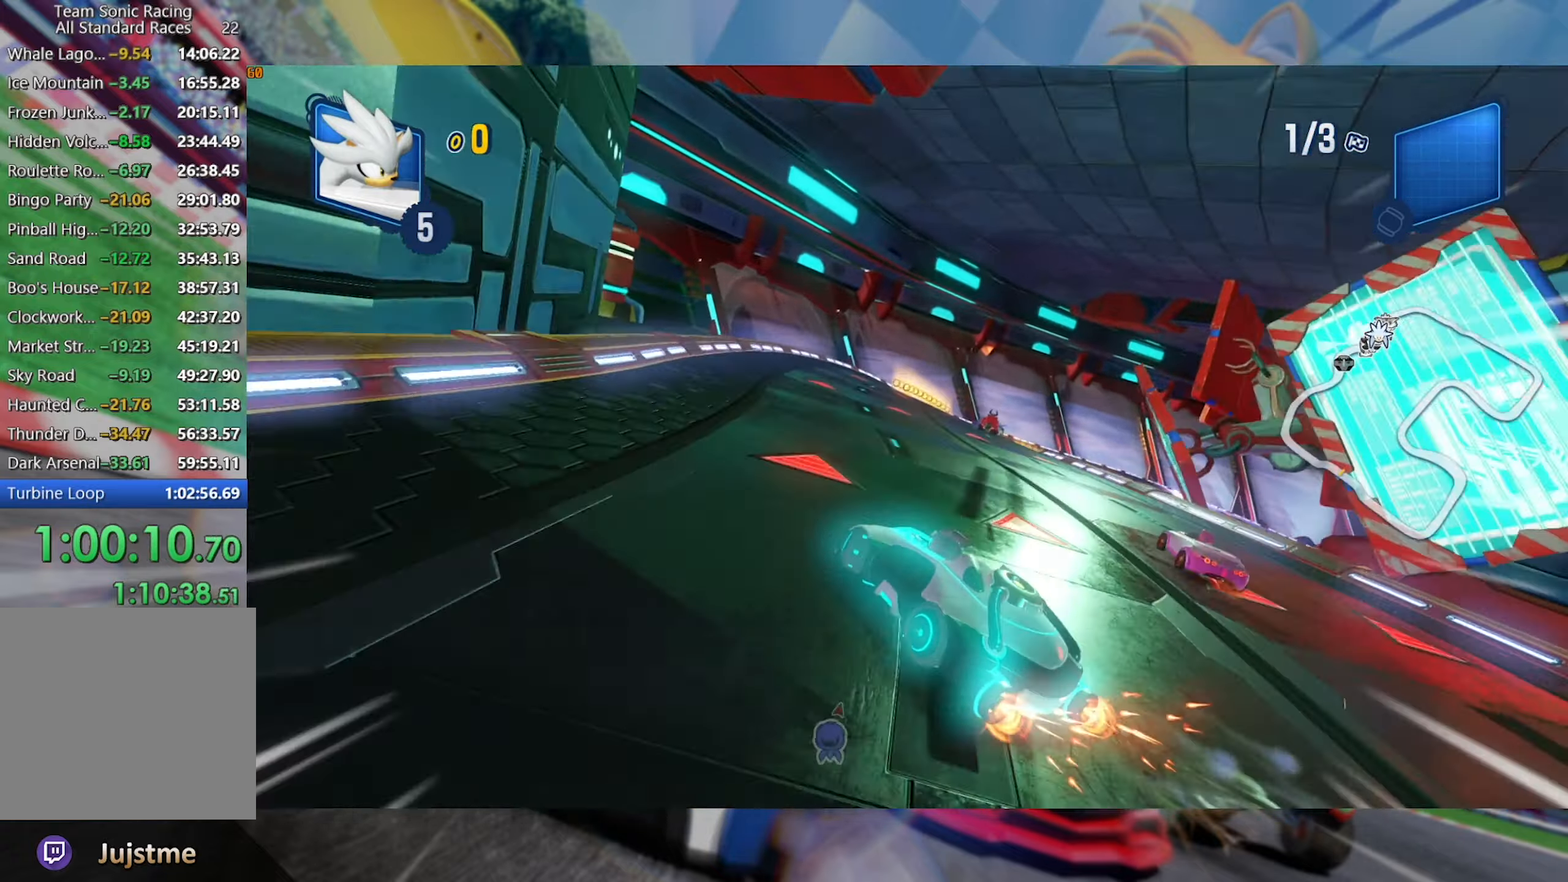
{"buttons": ["L2", "R2"], "left_stick": "right", "right_stick": "center", "events": []}
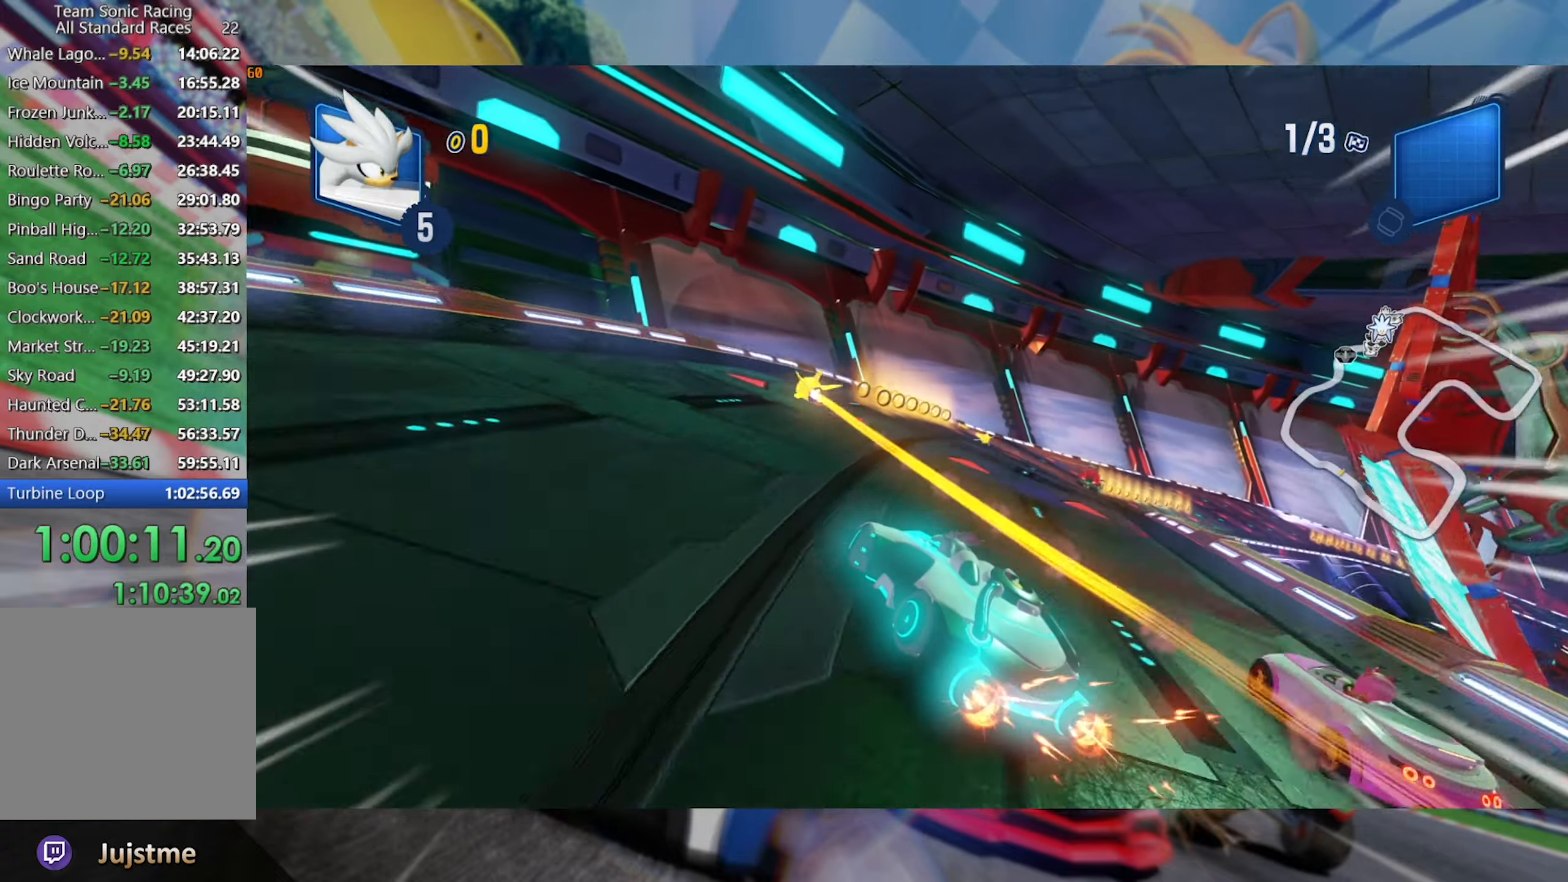
{"buttons": ["L2", "R2"], "left_stick": "right", "right_stick": "center", "events": [[83, "L2", "up"], [167, "L2", "down"]]}
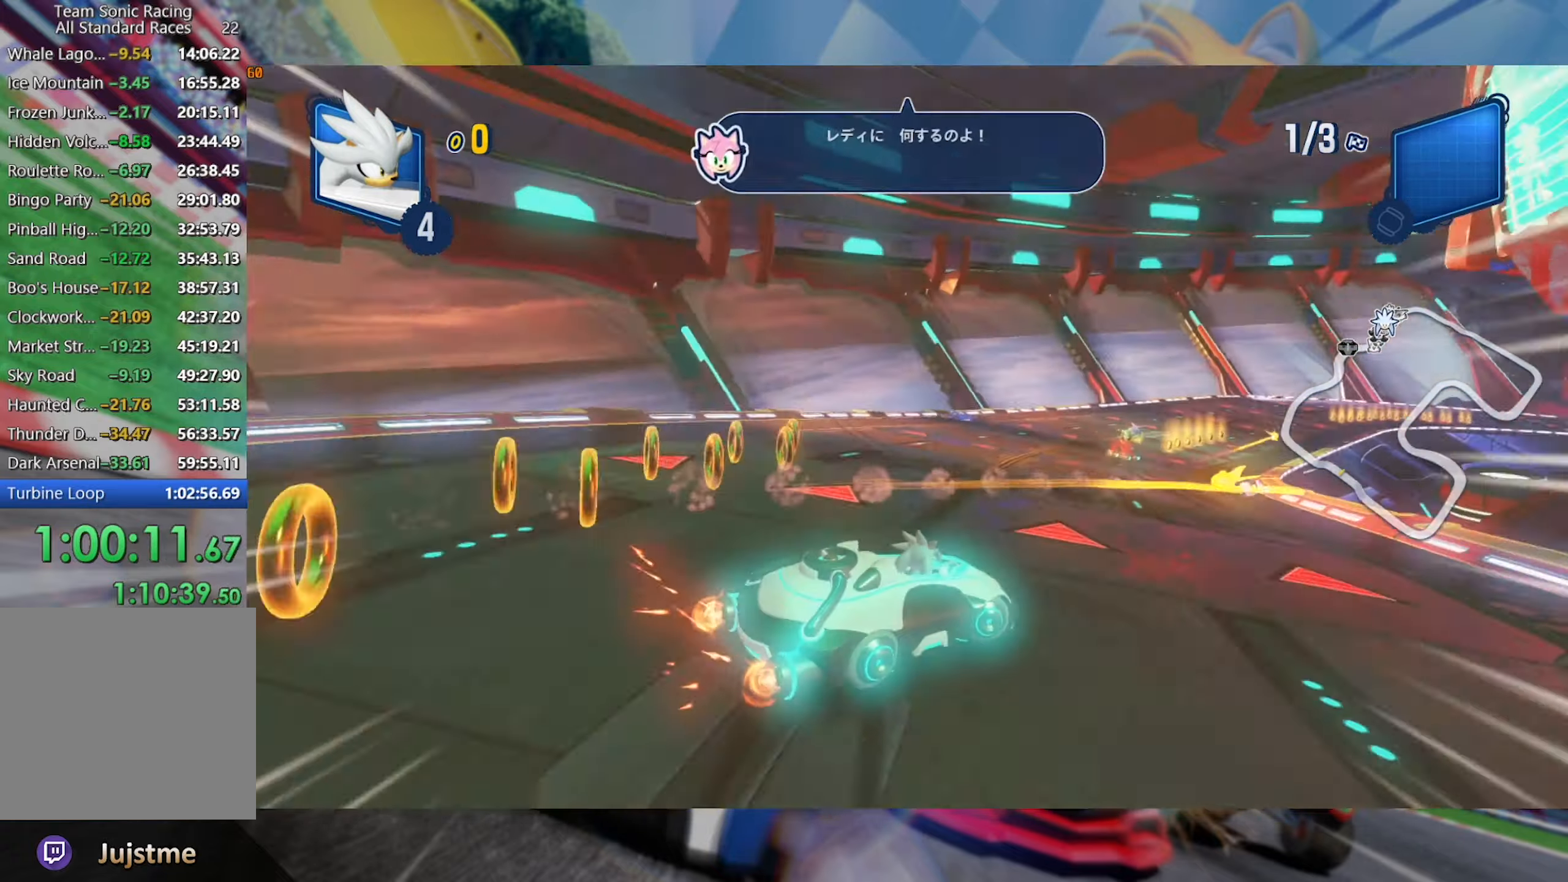
{"buttons": ["L2", "R2"], "left_stick": "center", "right_stick": "center", "events": [[67, "left_stick", "center"]]}
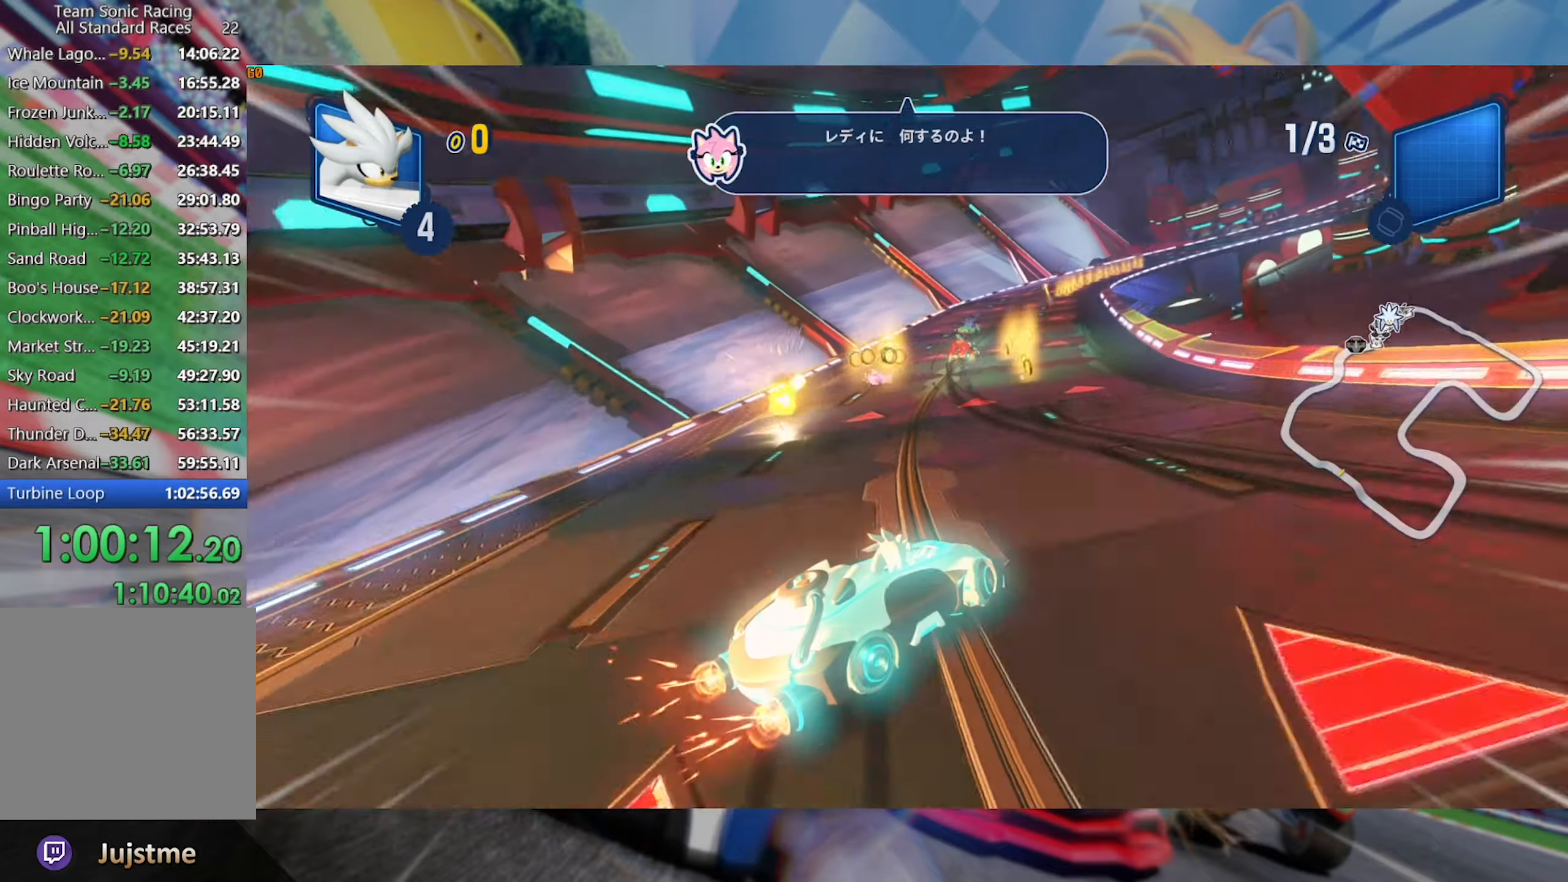
{"buttons": ["L2", "R2"], "left_stick": "left", "right_stick": "center", "events": [[384, "left_stick", "left"]]}
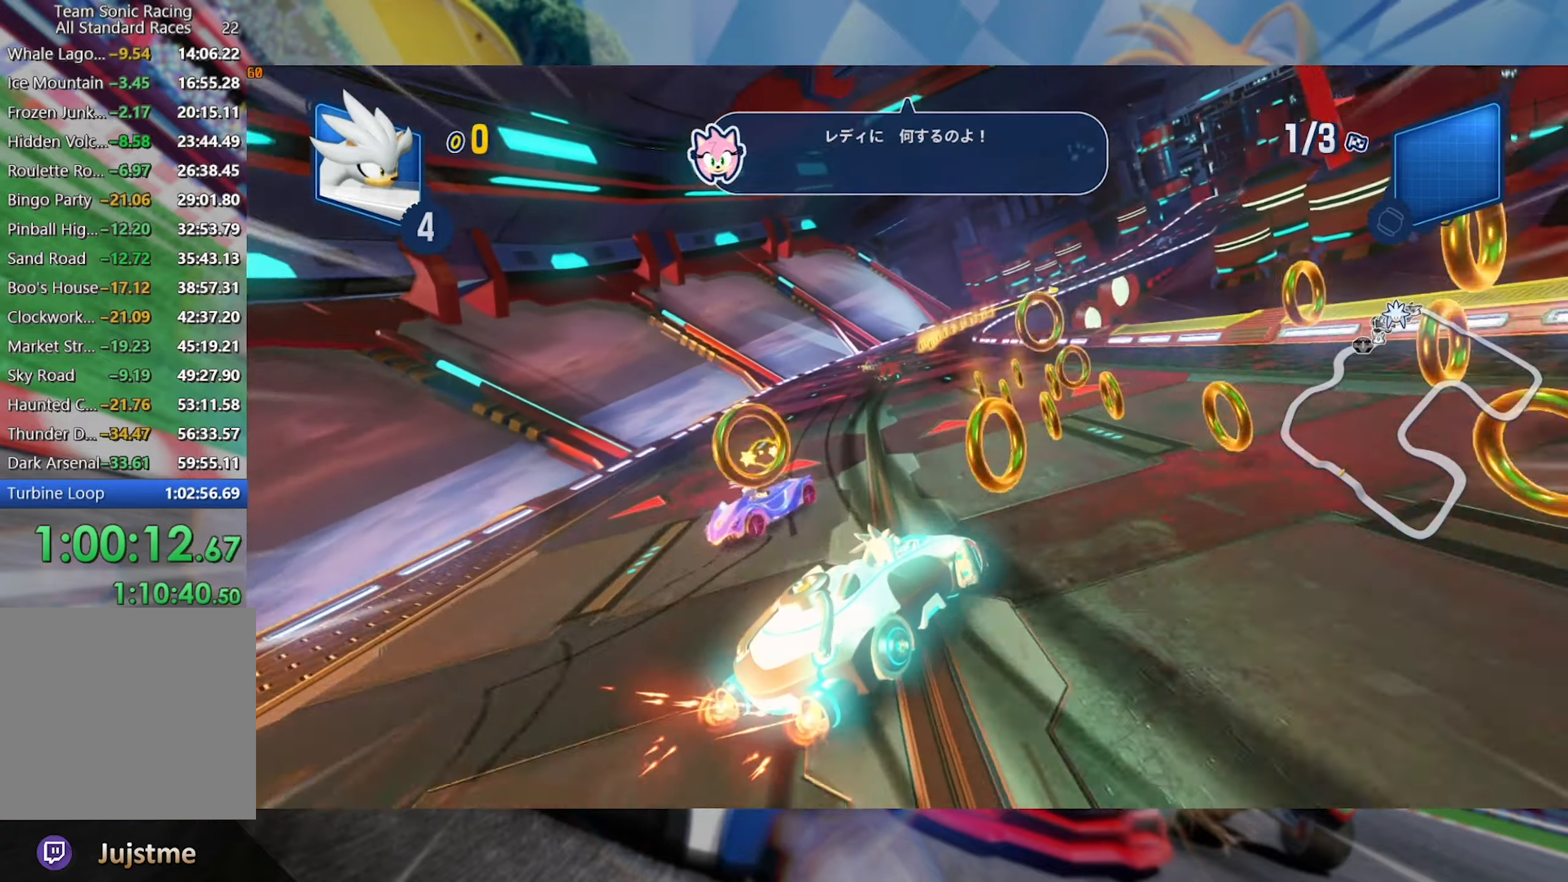
{"buttons": ["L2", "R2"], "left_stick": "center", "right_stick": "center", "events": [[100, "left_stick", "center"], [184, "left_stick", "left"], [317, "left_stick", "center"]]}
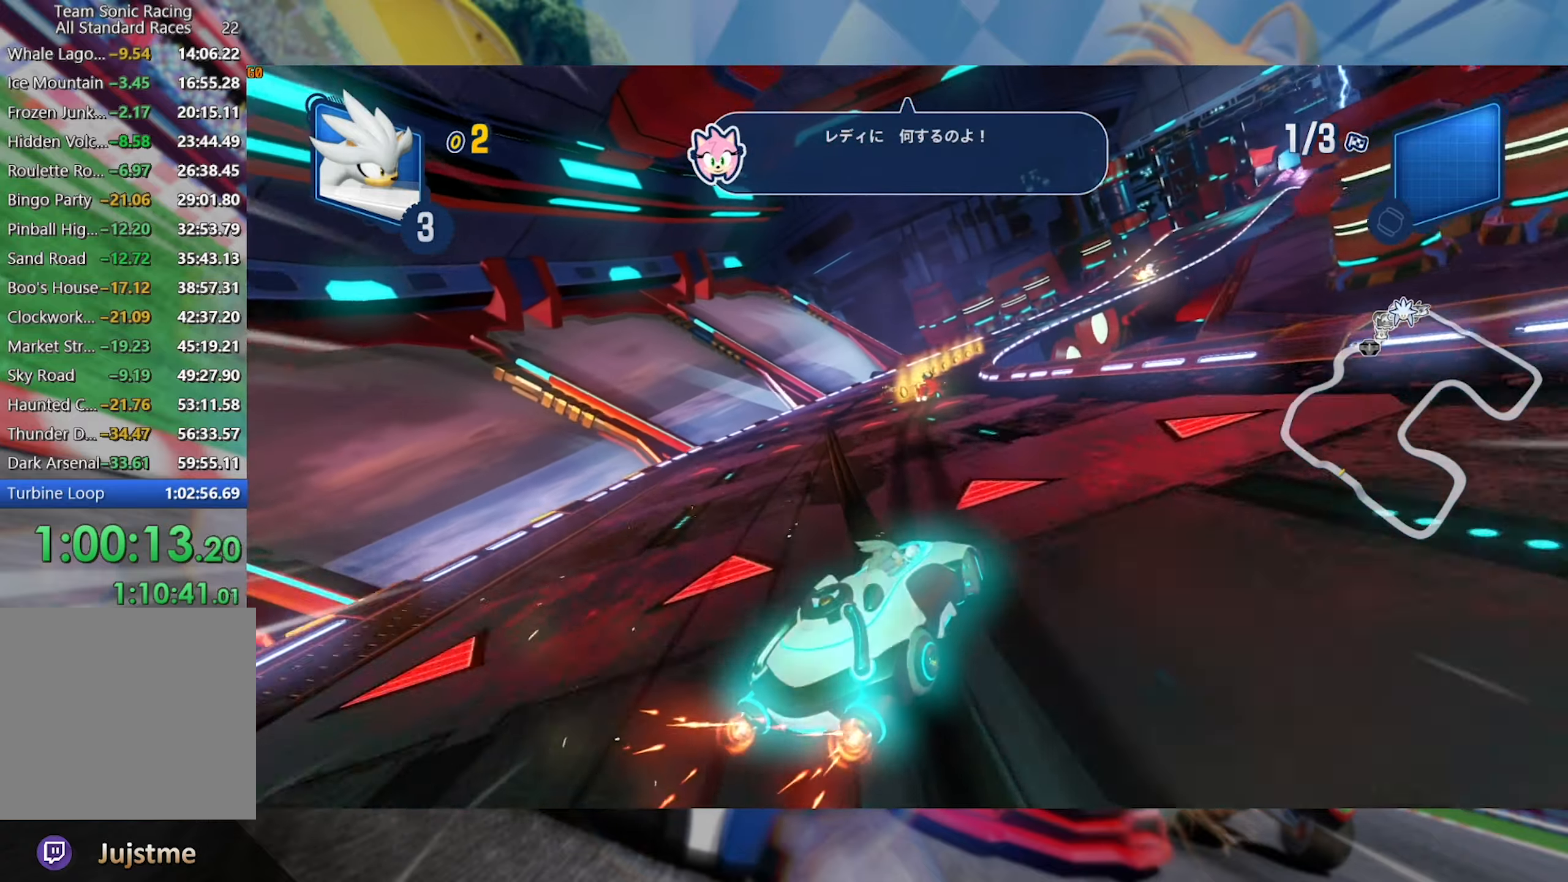
{"buttons": ["L2", "R2"], "left_stick": "center", "right_stick": "center", "events": []}
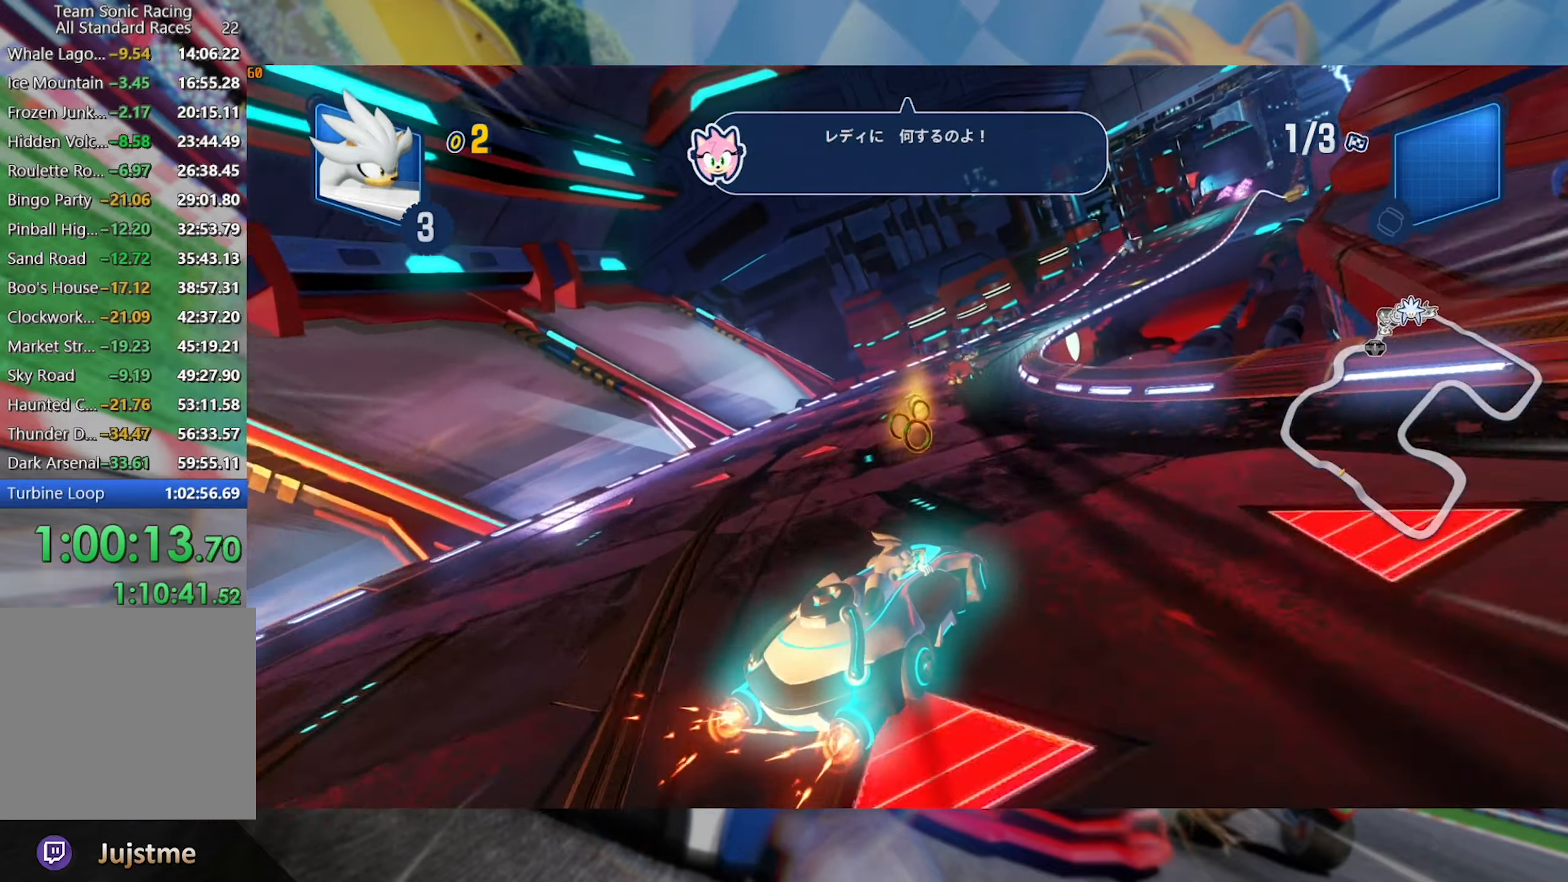
{"buttons": ["L2", "R2"], "left_stick": "center", "right_stick": "center", "events": []}
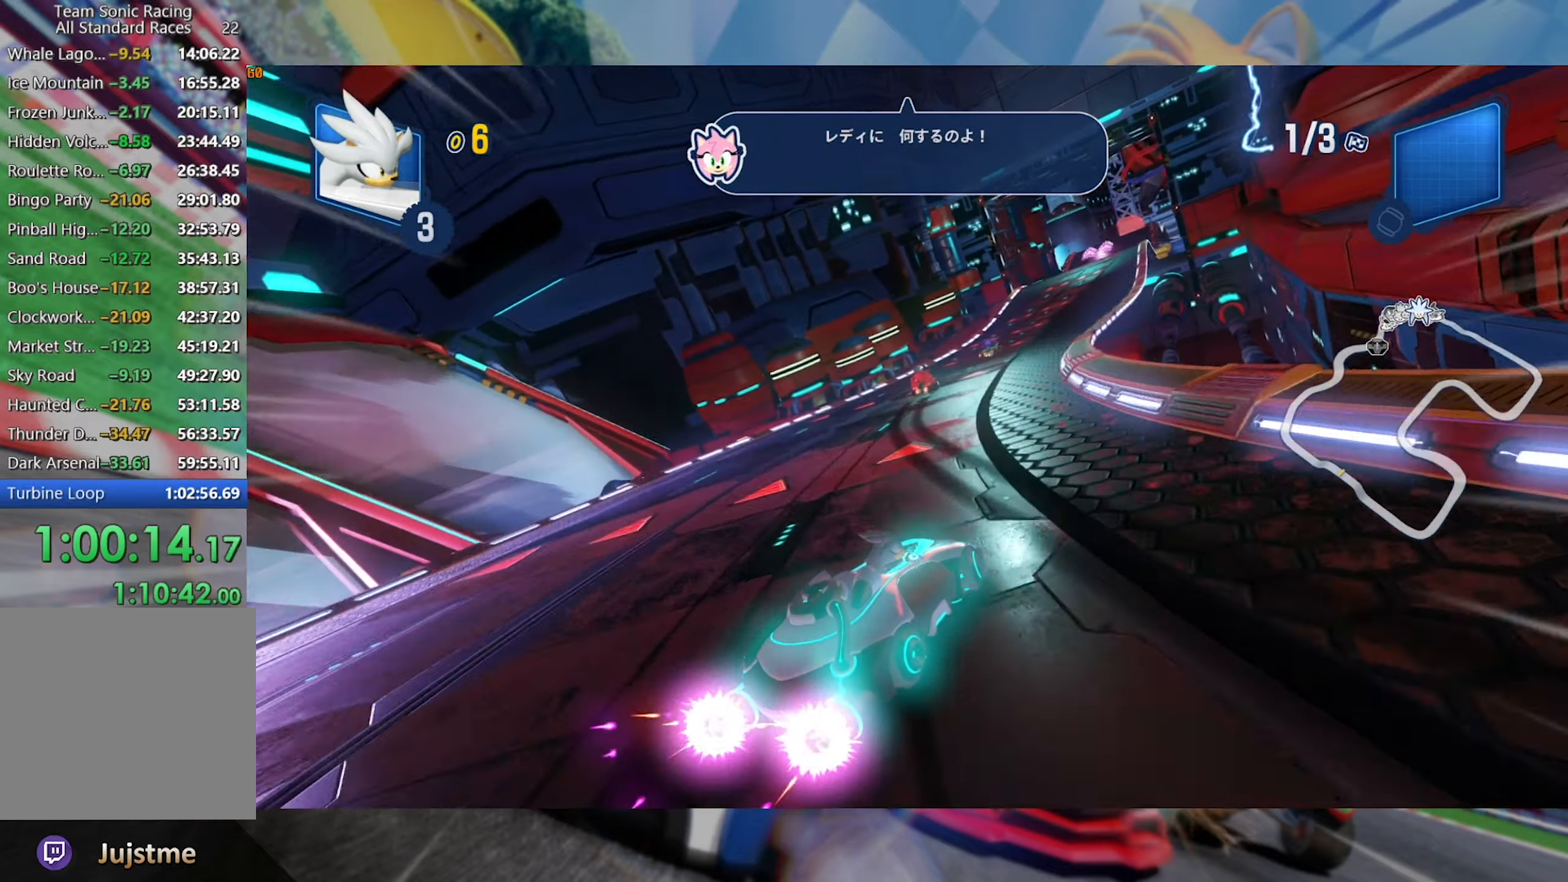
{"buttons": ["L2", "R2"], "left_stick": "left", "right_stick": "center", "events": [[250, "left_stick", "left"], [367, "left_stick", "center"], [484, "left_stick", "left"]]}
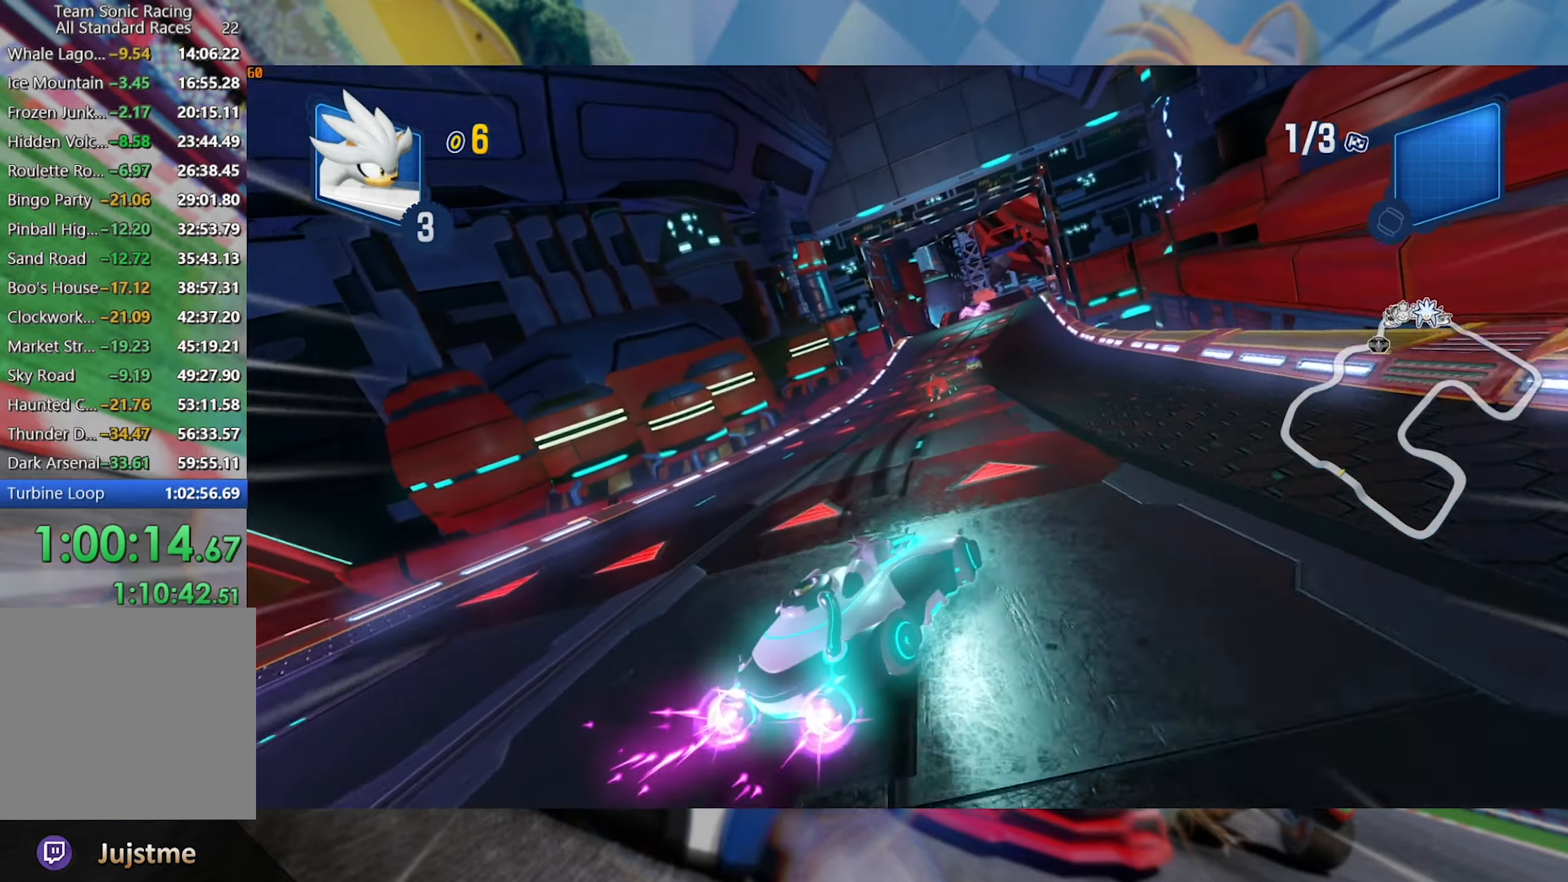
{"buttons": ["L2", "R2"], "left_stick": "left", "right_stick": "center", "events": [[117, "left_stick", "center"], [217, "left_stick", "left"]]}
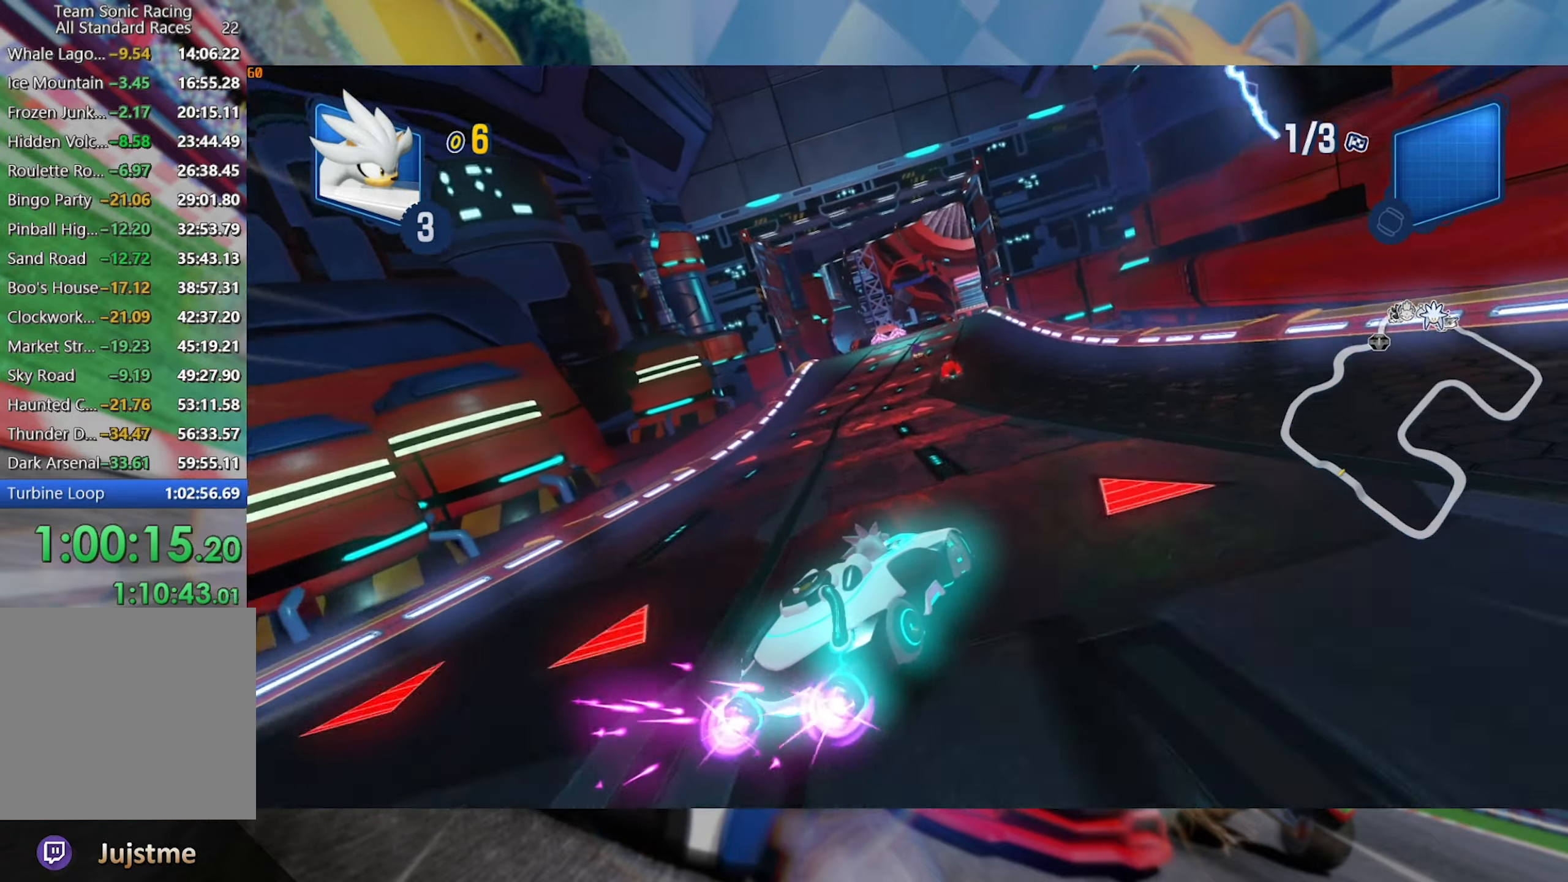
{"buttons": ["L2", "R2"], "left_stick": "center", "right_stick": "center", "events": [[67, "left_stick", "center"], [184, "left_stick", "left"], [367, "left_stick", "center"]]}
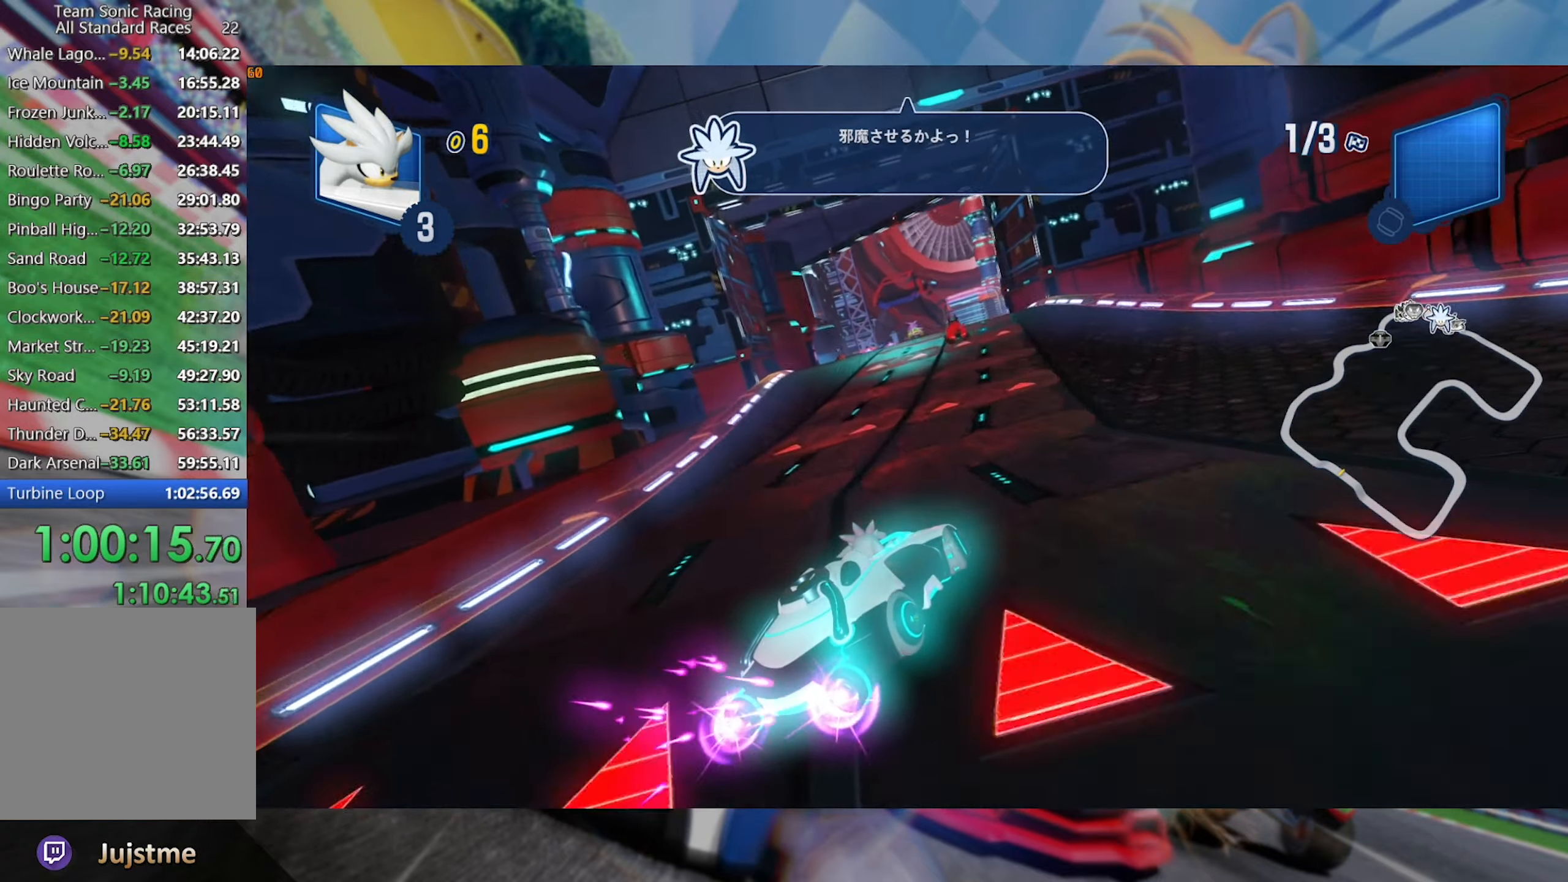
{"buttons": ["L2", "R2"], "left_stick": "left", "right_stick": "center", "events": [[384, "left_stick", "left"]]}
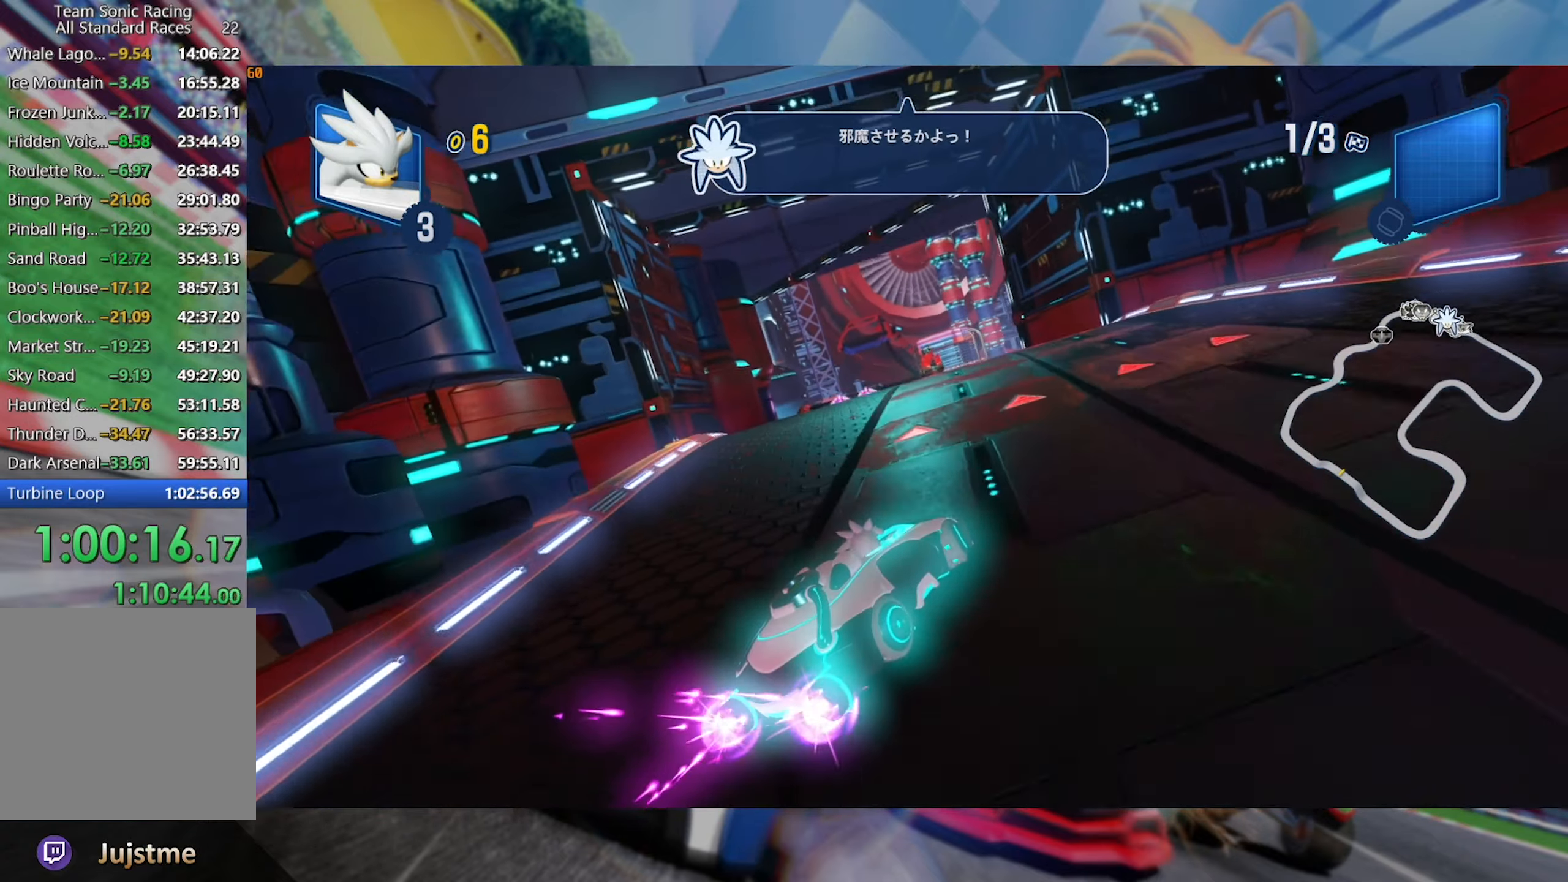
{"buttons": ["L2", "R2"], "left_stick": "left", "right_stick": "left", "events": [[50, "left_stick", "center"], [184, "left_stick", "left"], [384, "right_stick", "left"], [400, "left_stick", "center"], [484, "left_stick", "left"]]}
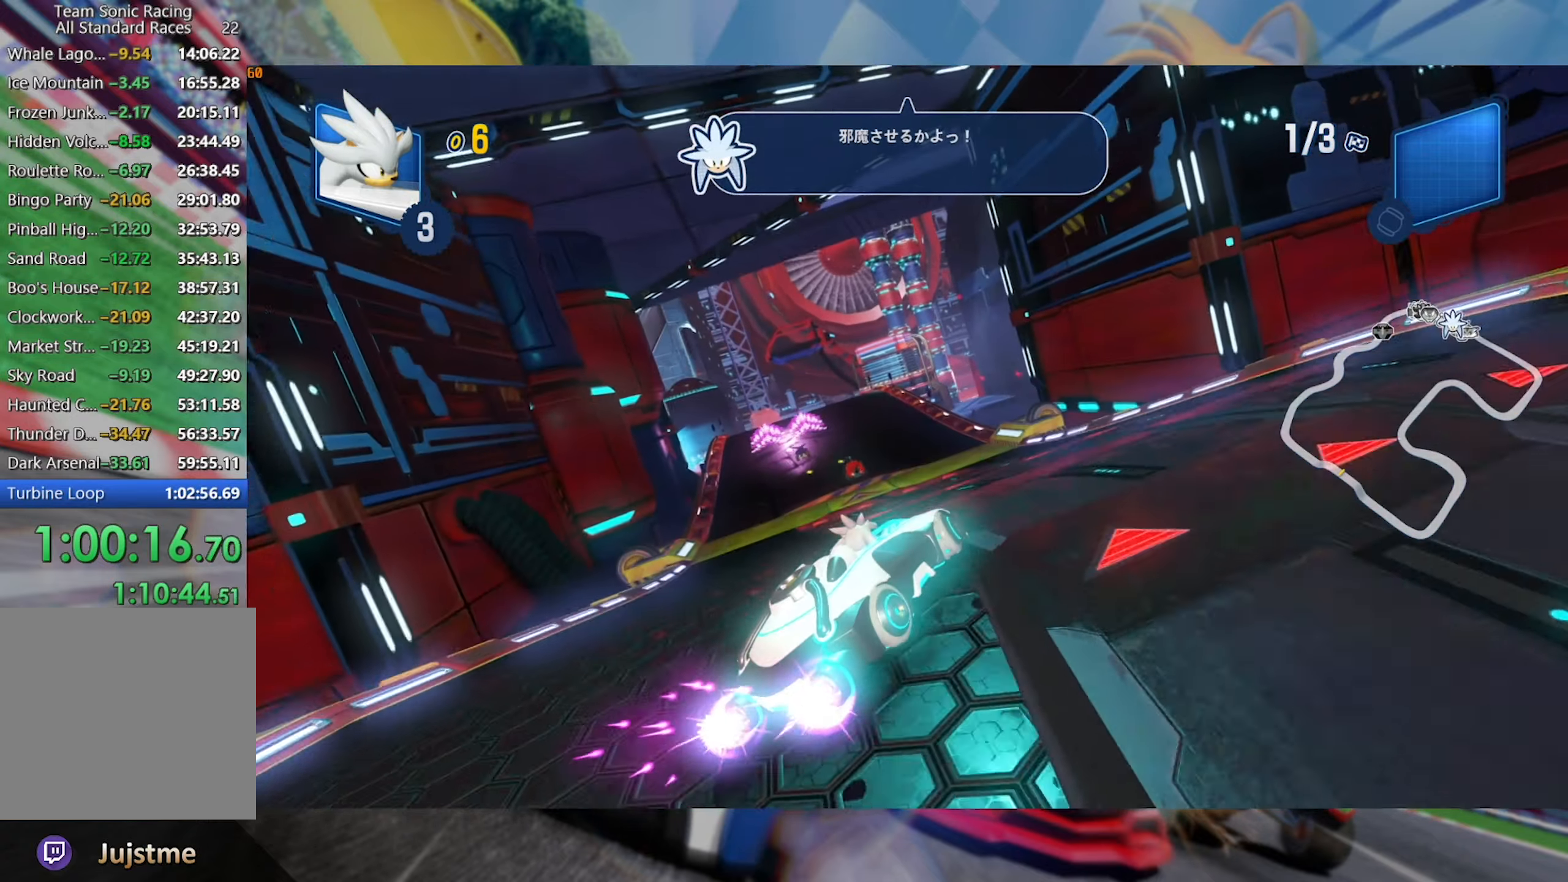
{"buttons": ["L2", "R2"], "left_stick": "left", "right_stick": "center", "events": [[200, "left_stick", "center"], [250, "right_stick", "center"], [267, "left_stick", "left"]]}
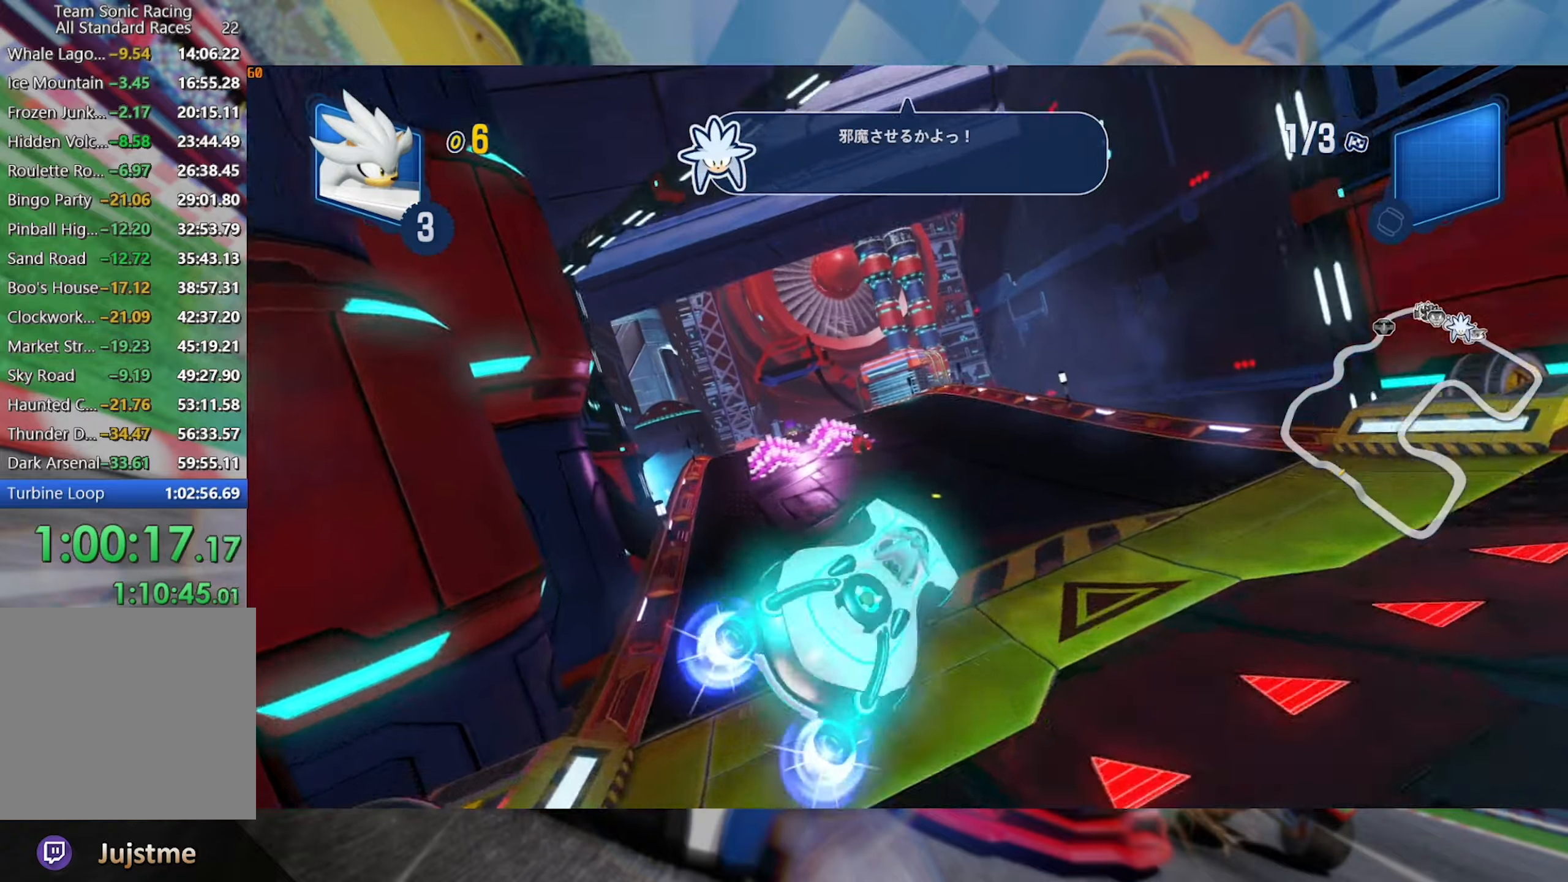
{"buttons": ["R2"], "left_stick": "center", "right_stick": "center", "events": [[200, "left_stick", "center"], [216, "L2", "up"]]}
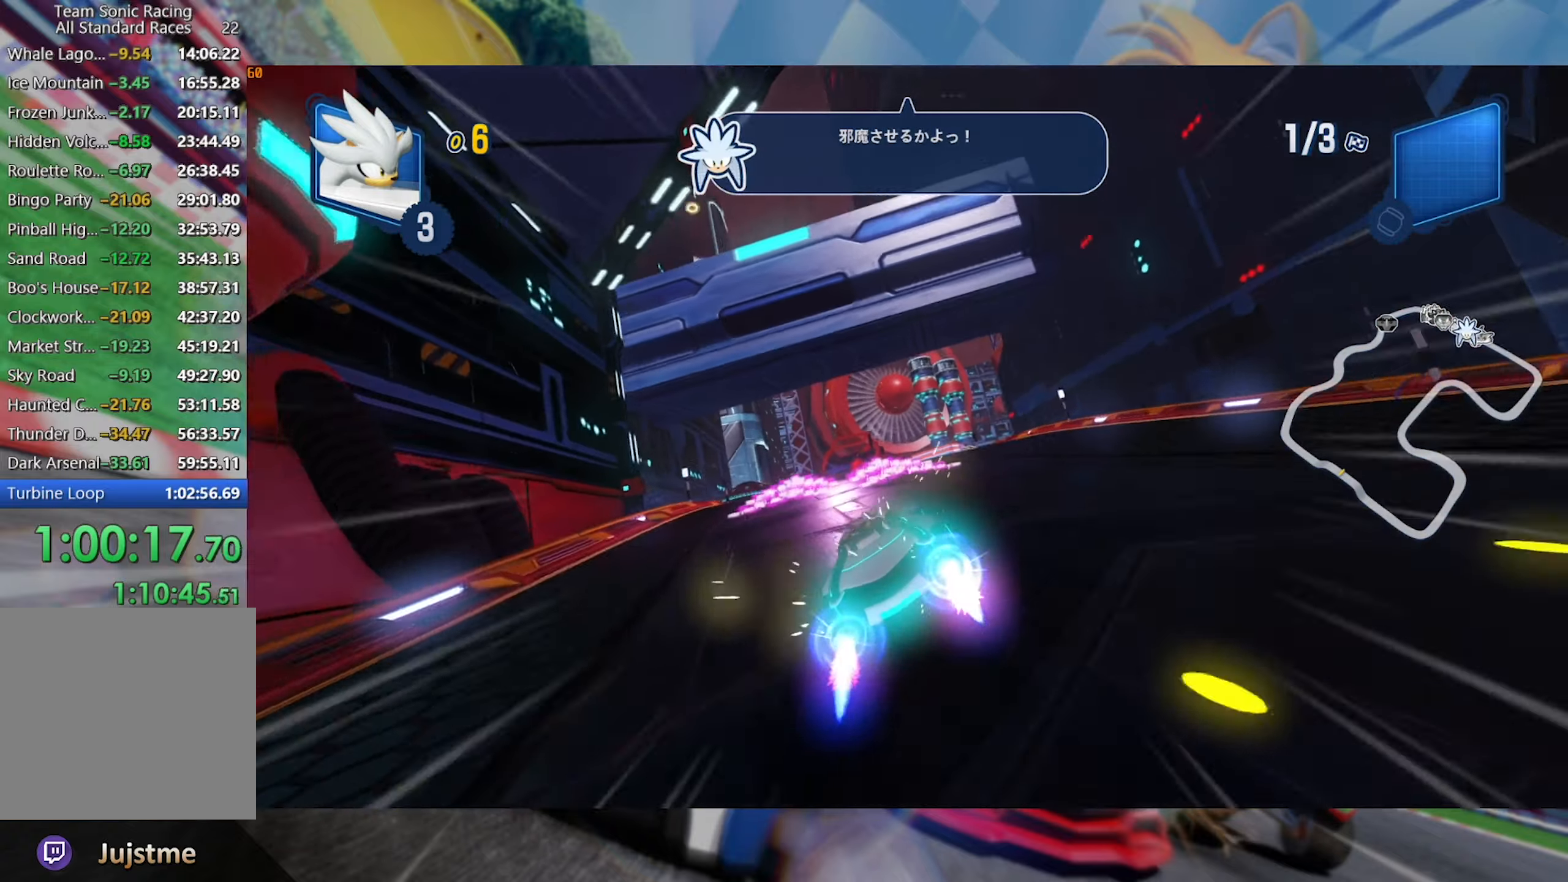
{"buttons": ["R2"], "left_stick": "center", "right_stick": "up", "events": [[216, "left_stick", "right"], [366, "left_stick", "center"], [416, "right_stick", "up"]]}
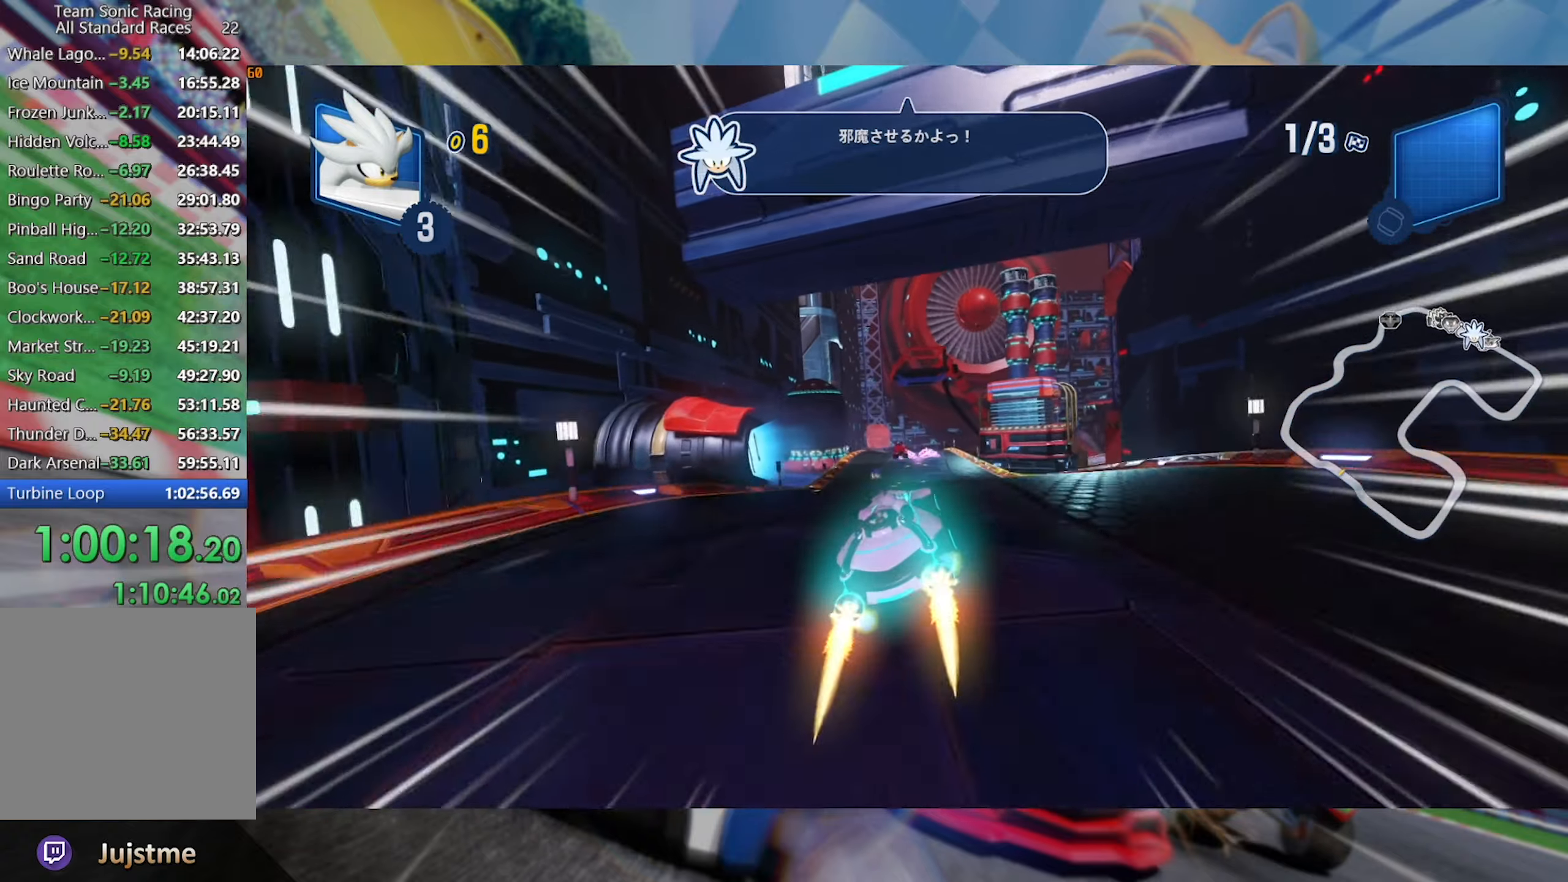
{"buttons": ["R2"], "left_stick": "center", "right_stick": "center", "events": [[16, "left_stick", "right"], [150, "right_stick", "center"], [200, "left_stick", "center"], [216, "right_stick", "up"], [450, "right_stick", "center"]]}
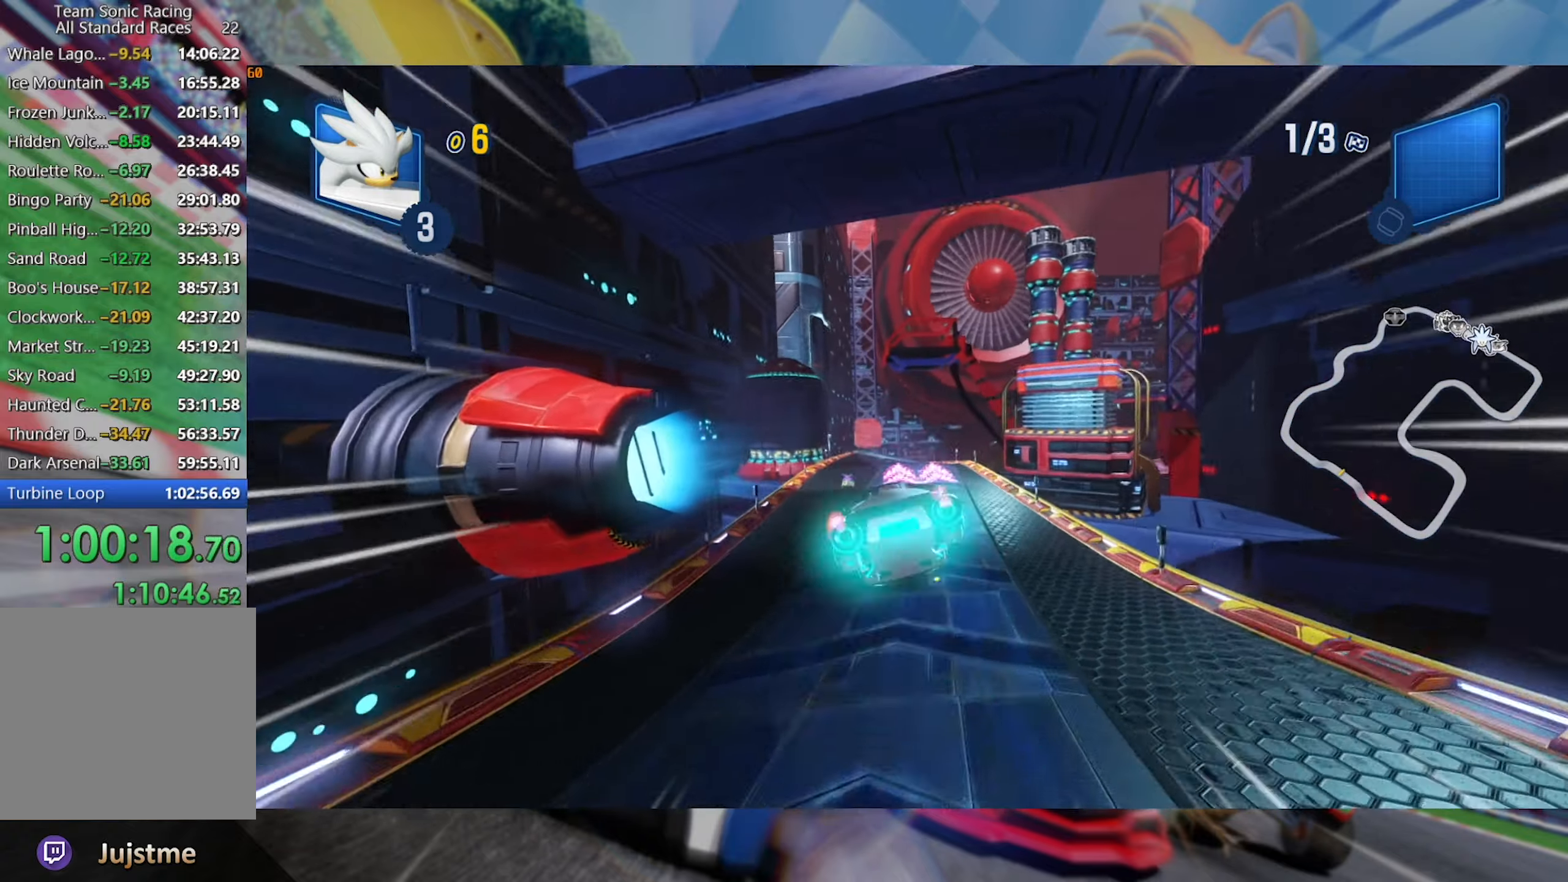
{"buttons": ["R2"], "left_stick": "center", "right_stick": "center", "events": []}
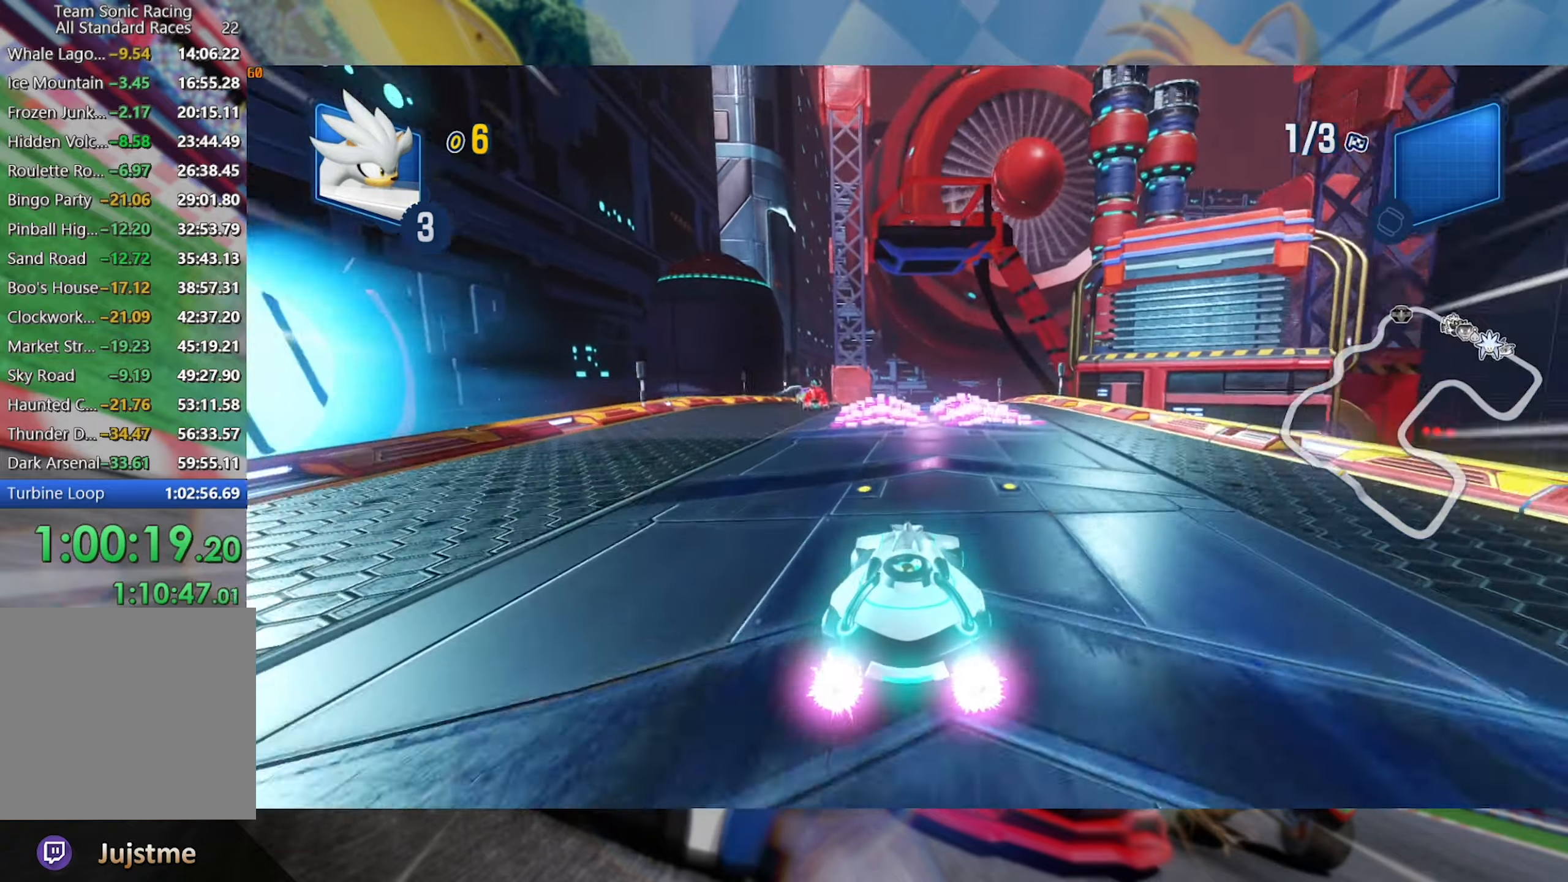
{"buttons": ["R2"], "left_stick": "center", "right_stick": "center", "events": [[33, "left_stick", "left"], [200, "left_stick", "center"]]}
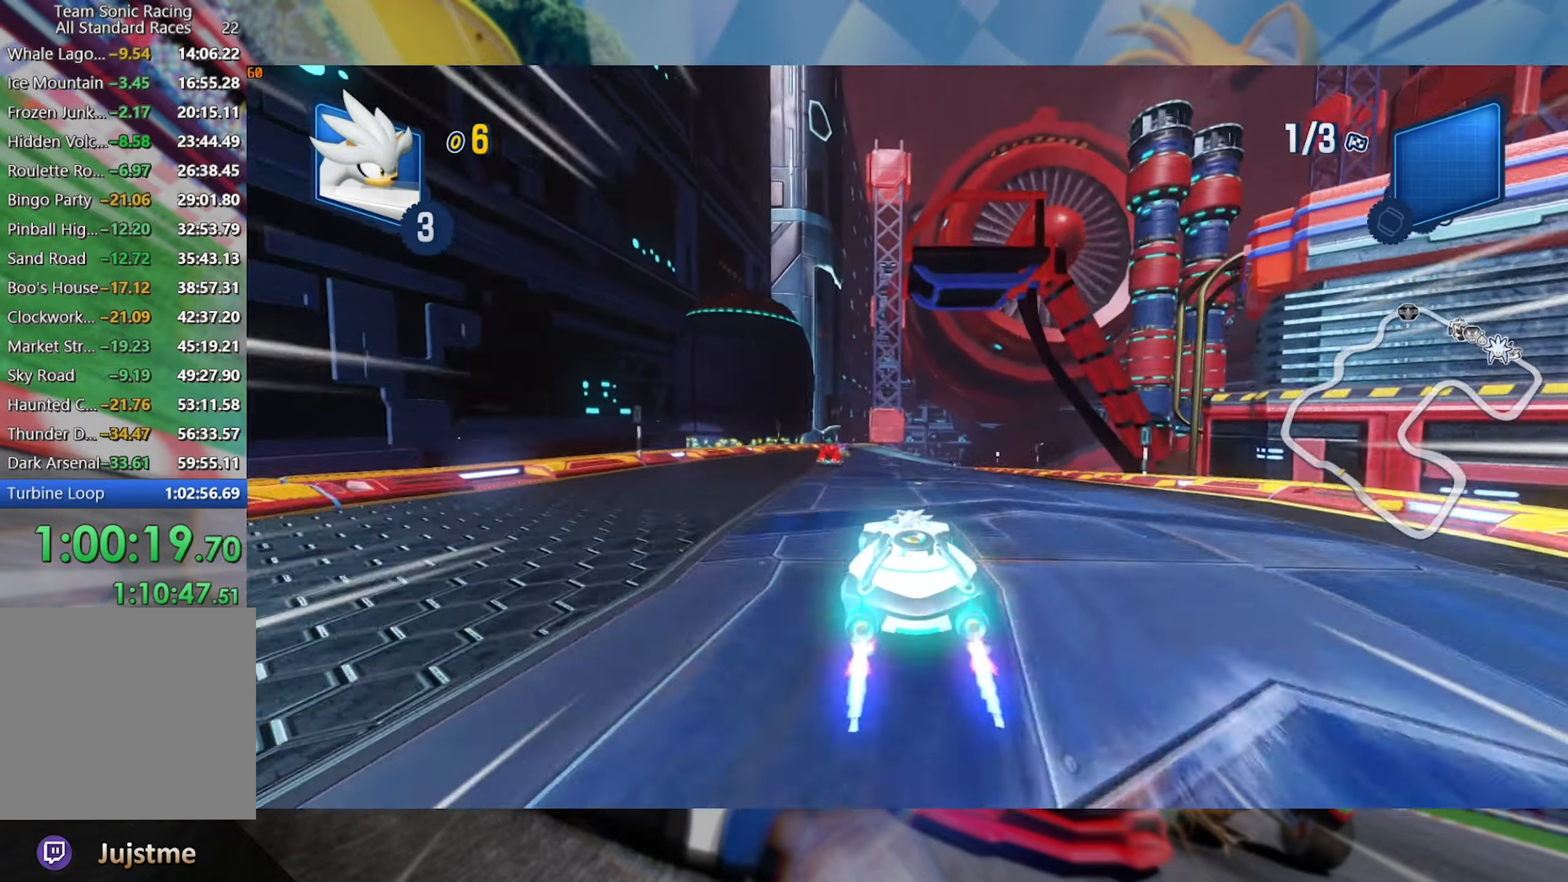
{"buttons": ["L2", "R2"], "left_stick": "right", "right_stick": "center", "events": [[400, "left_stick", "right"], [450, "L2", "down"]]}